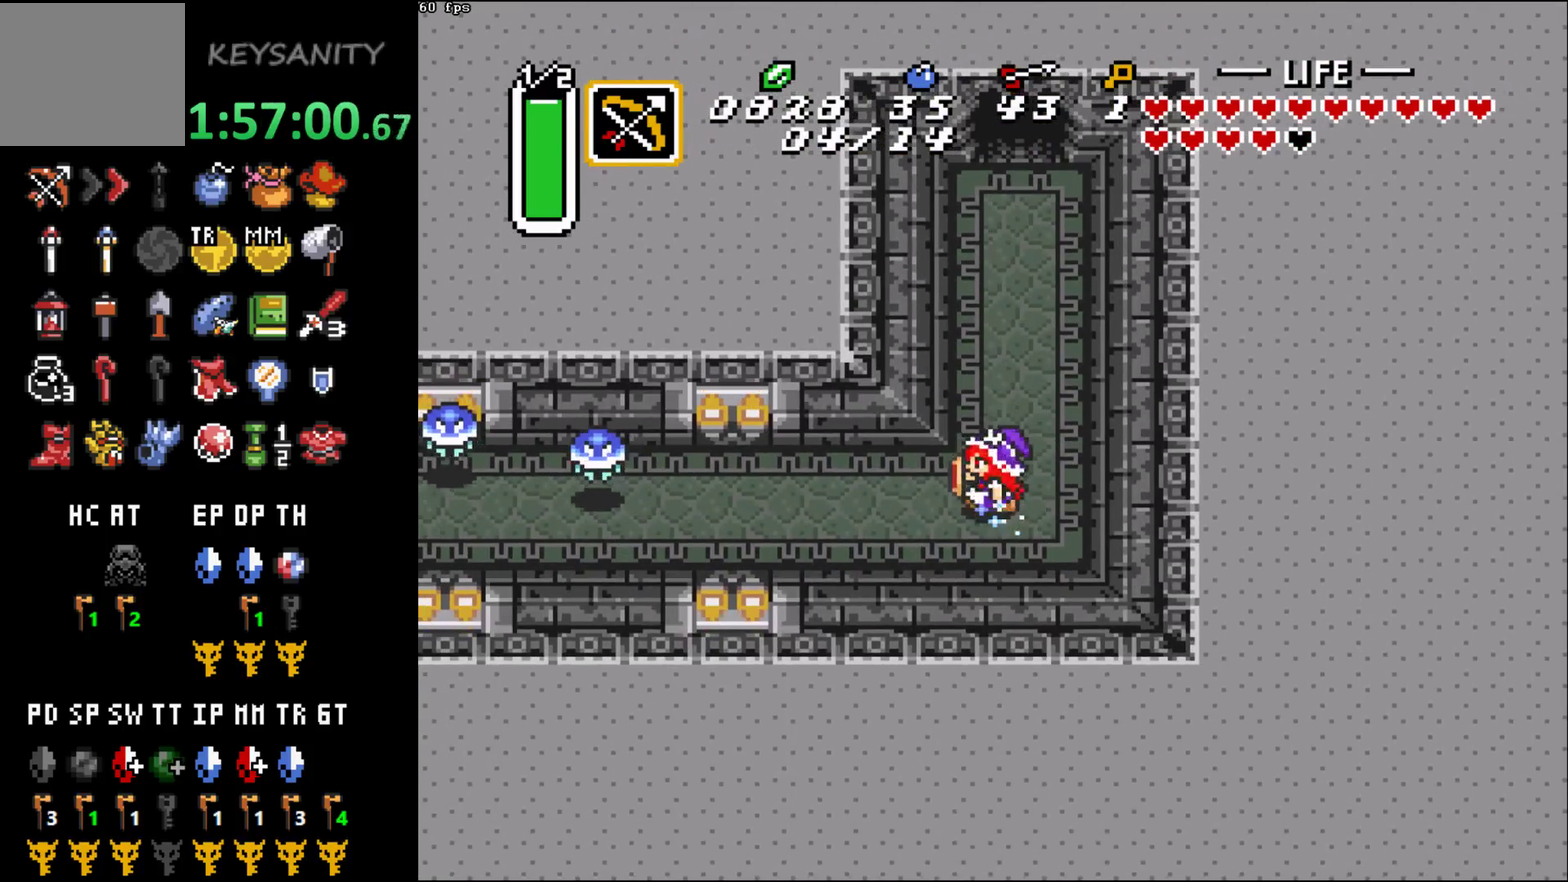
Gameplay with a controller (Xbox layout); each line is a JSON object with the inputs held at the frame after it. "events" lists button and stick changes between this image and that frame as [ms after this image, input, new state], when the widget could be followed in between. This overlay highlights the sticks when they move; stick clicks (L3 R3) are not distinguishable. Not read: L3 R3 right_stick.
{"buttons": [], "left_stick": "center", "events": [[200, "B", "up"]]}
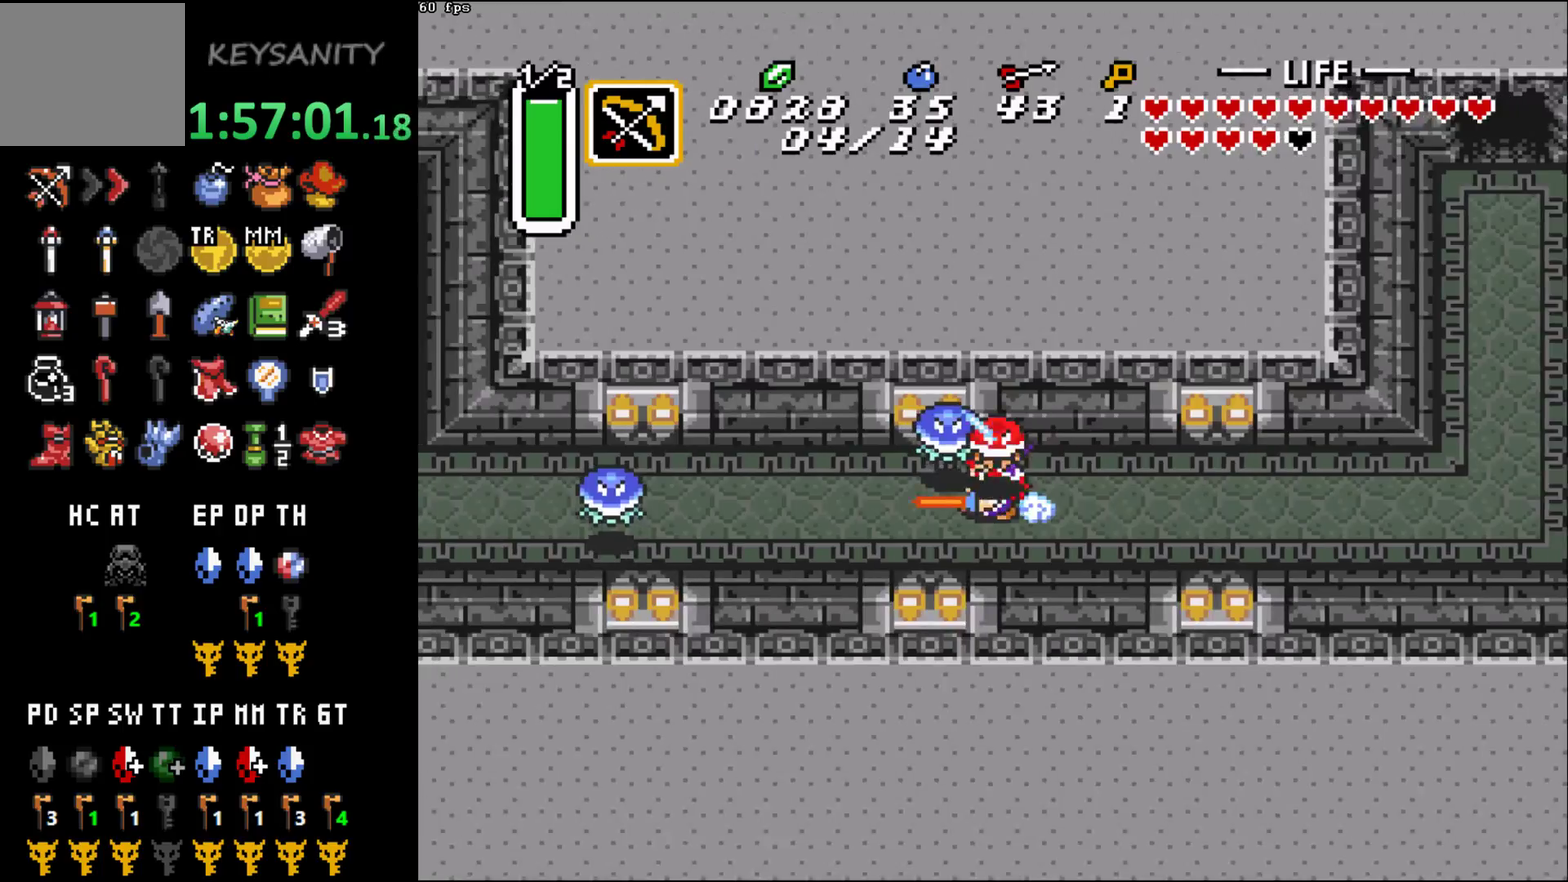
{"buttons": [], "left_stick": "up-left", "events": [[483, "left_stick", "up-left"]]}
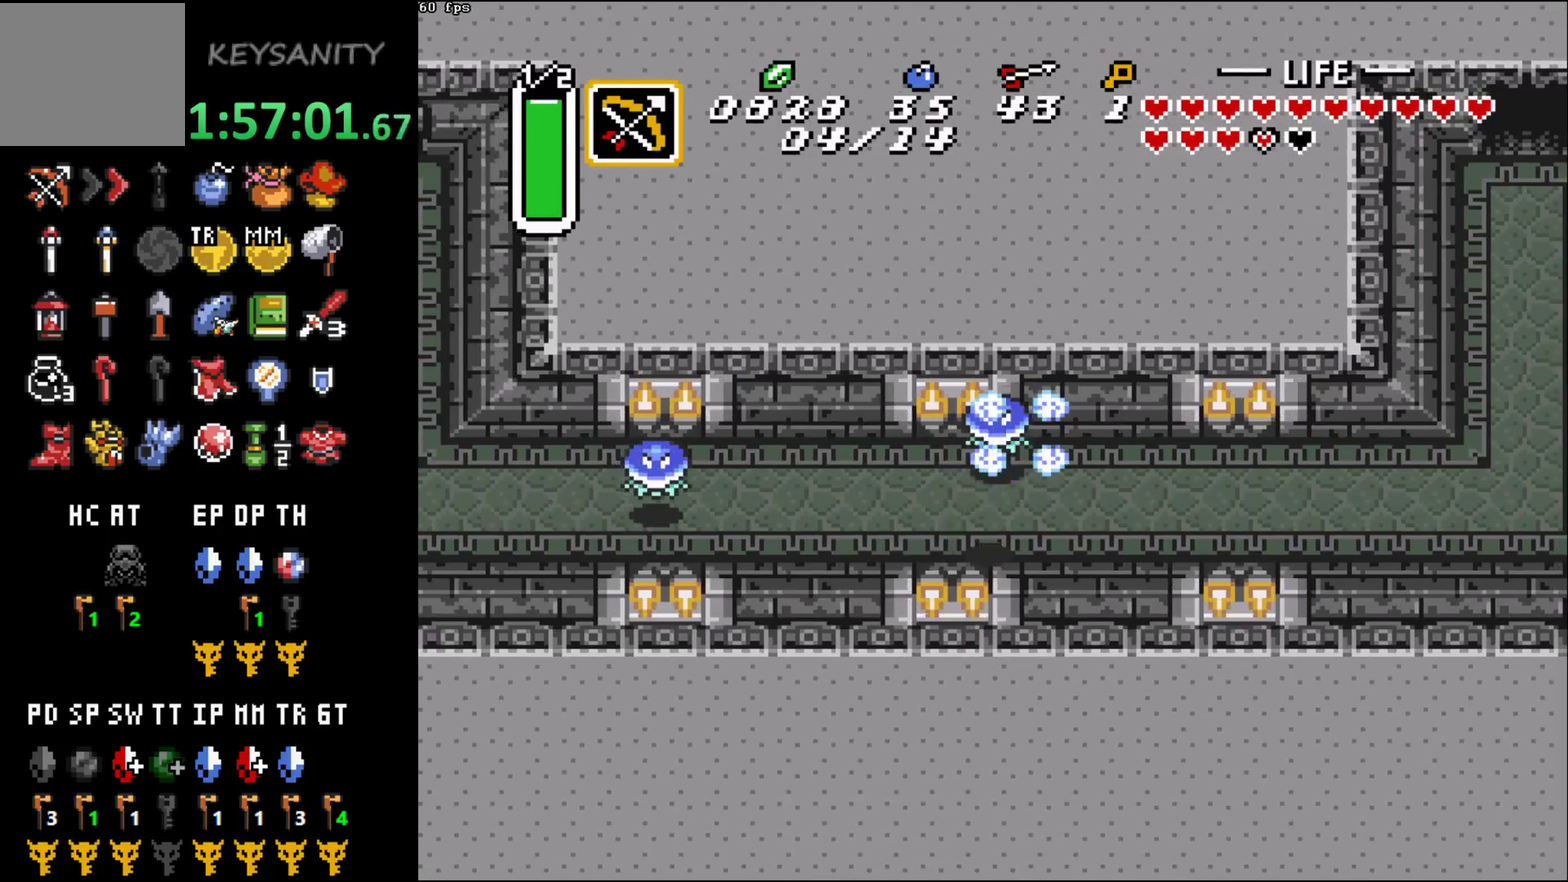
{"buttons": ["A"], "left_stick": "up-left", "events": [[467, "A", "down"]]}
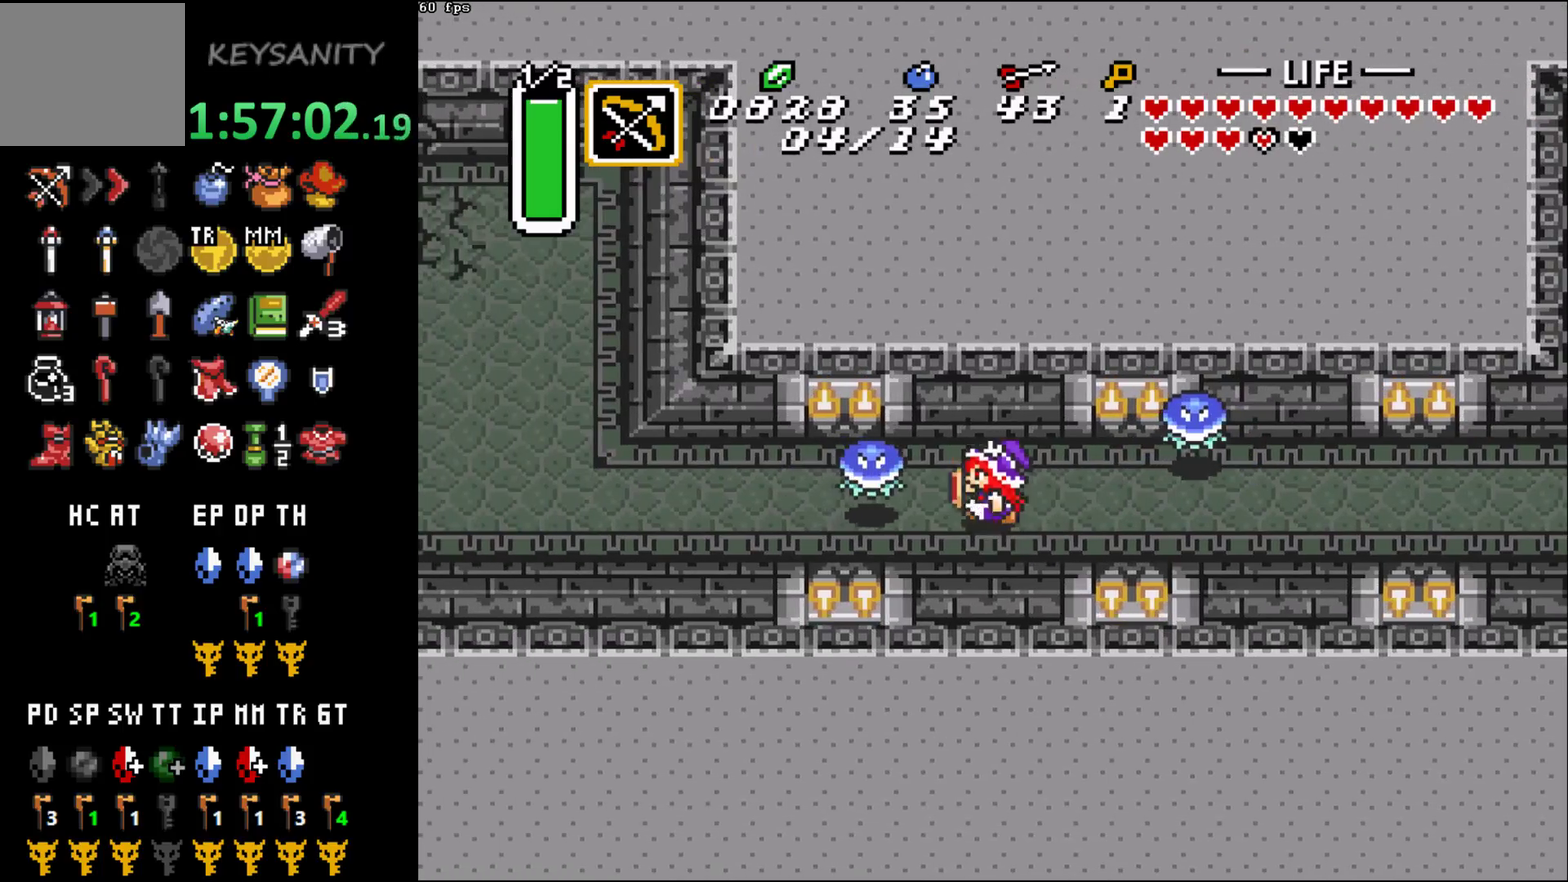
{"buttons": [], "left_stick": "up-left", "events": [[50, "A", "up"]]}
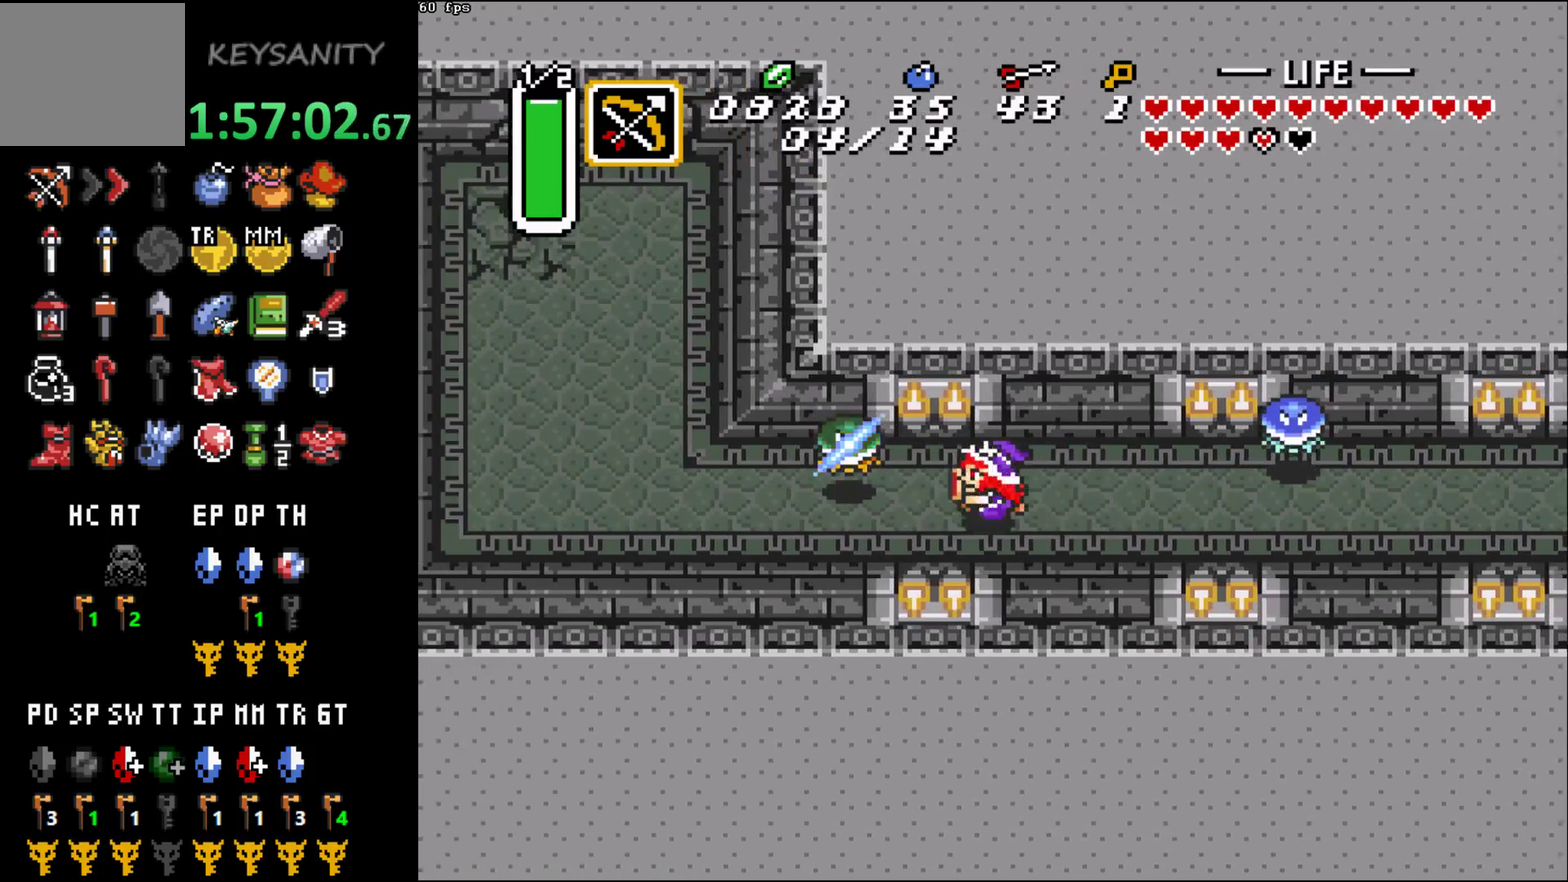
{"buttons": [], "left_stick": "up-left", "events": []}
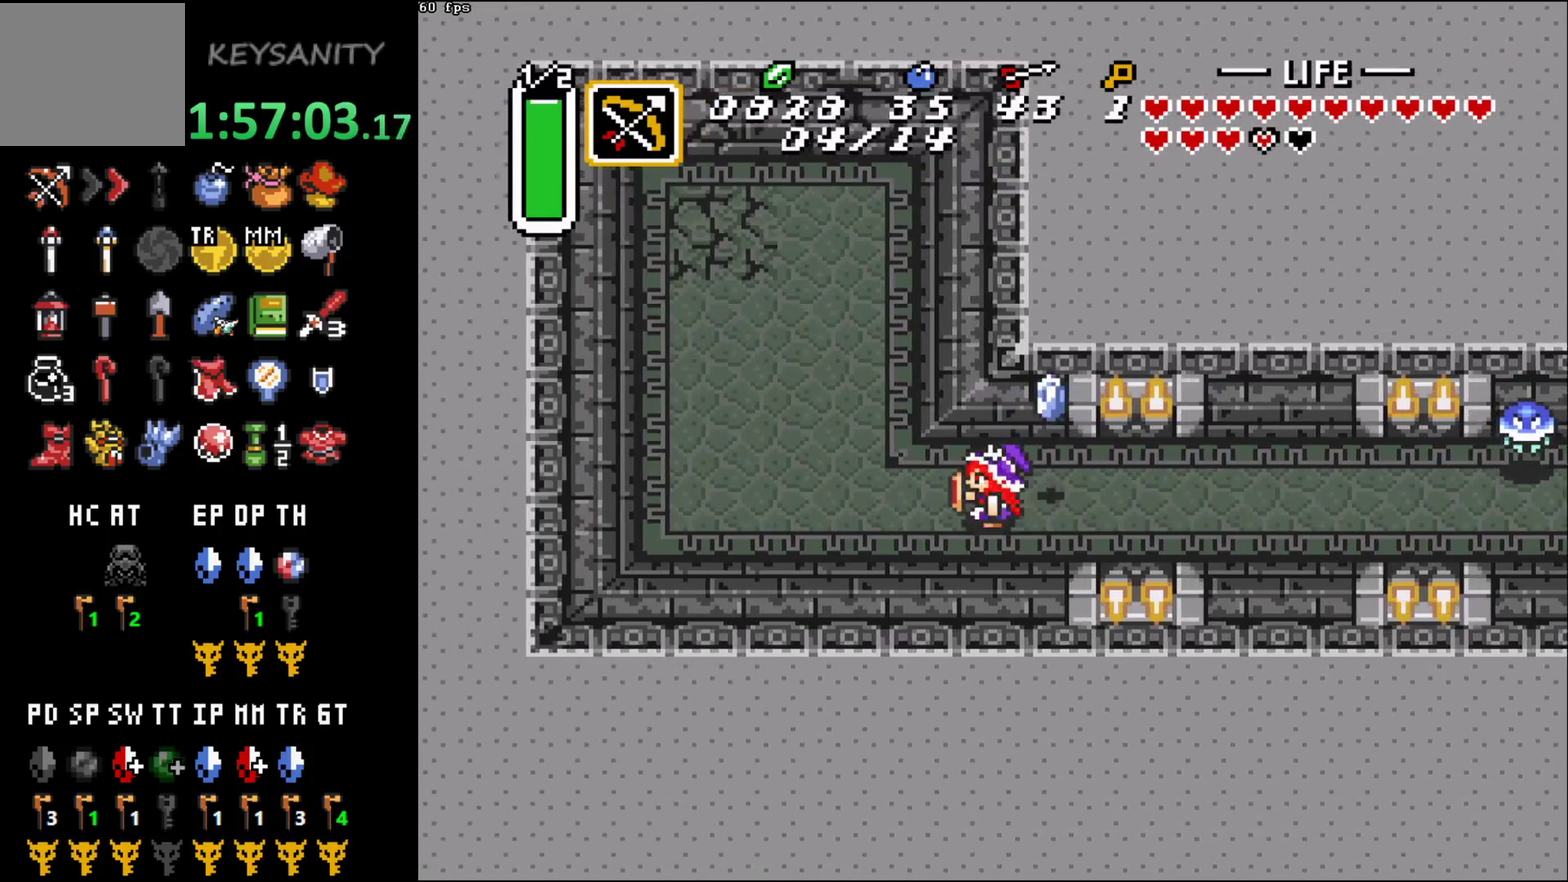
{"buttons": ["B"], "left_stick": "center", "events": [[367, "left_stick", "up"], [433, "B", "down"], [450, "left_stick", "center"]]}
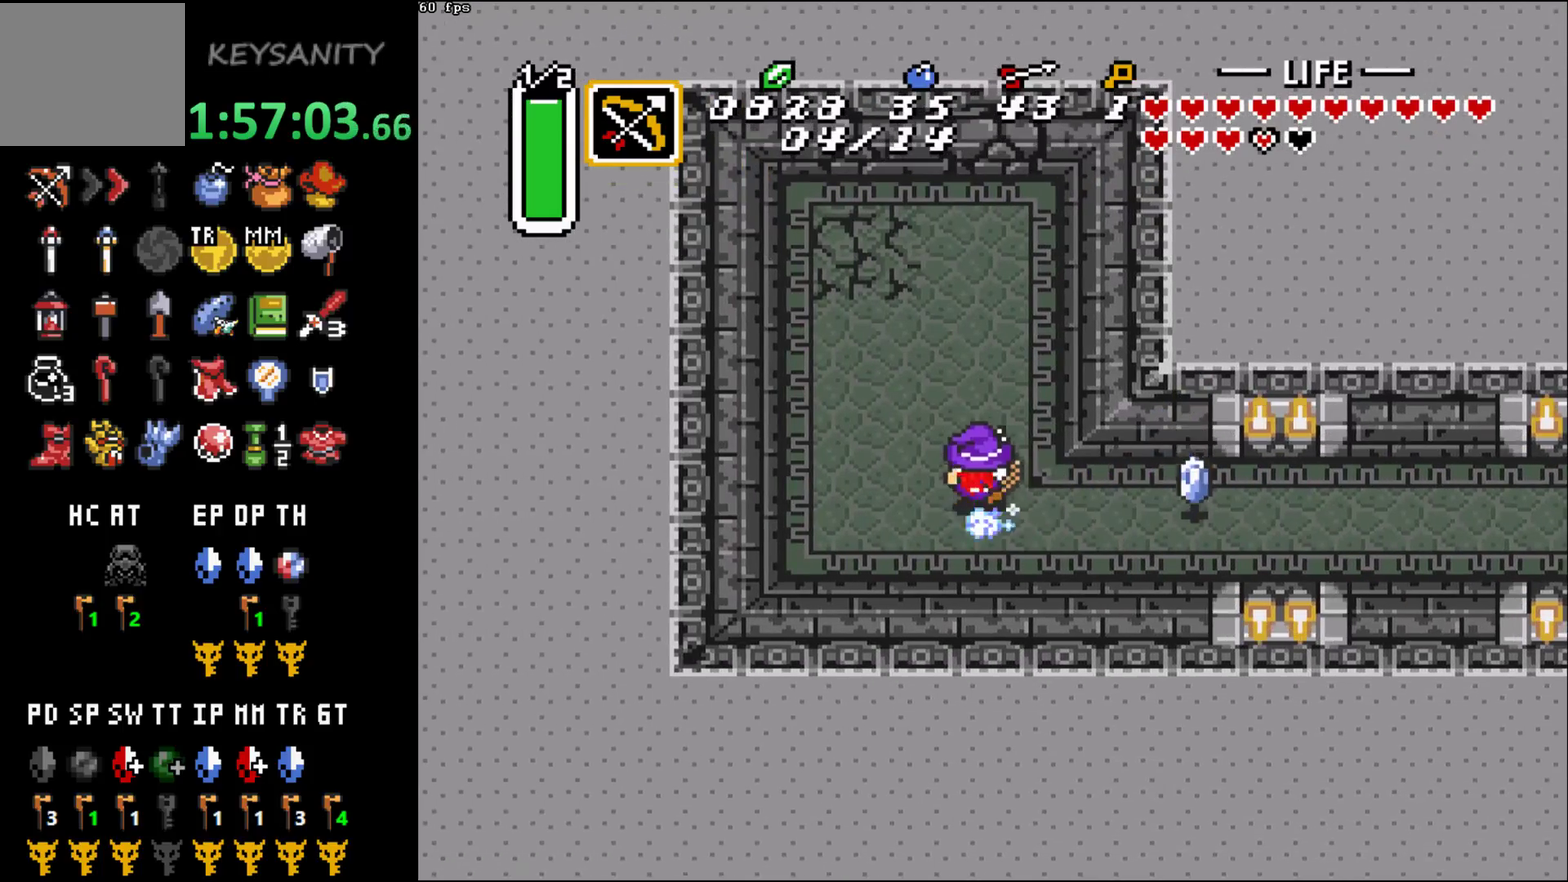
{"buttons": ["B"], "left_stick": "center", "events": []}
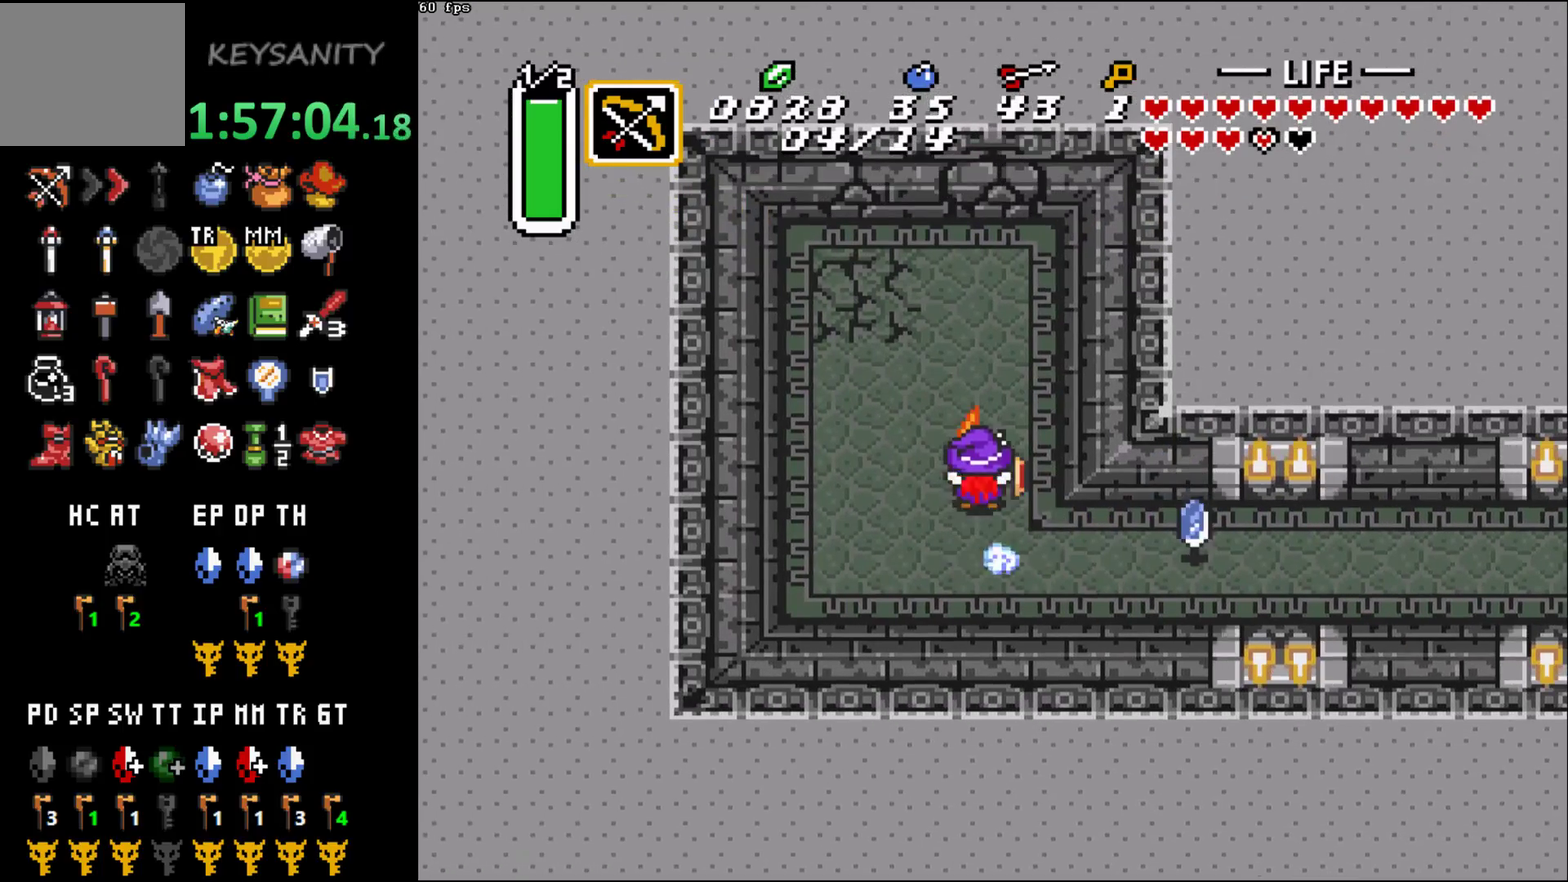
{"buttons": [], "left_stick": "center"}
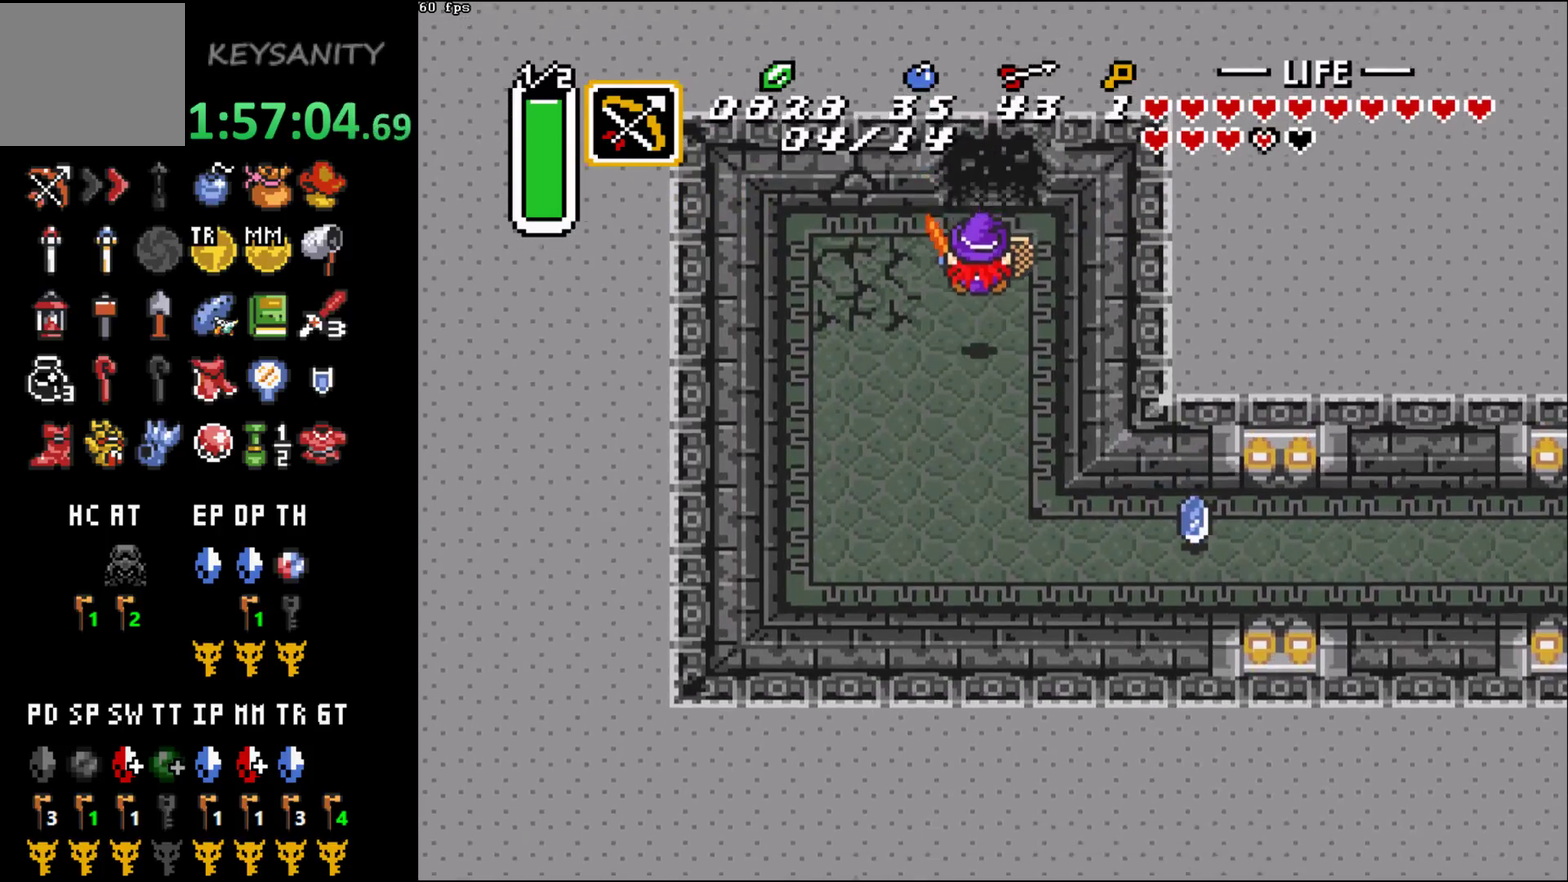
{"buttons": ["B"], "left_stick": "center"}
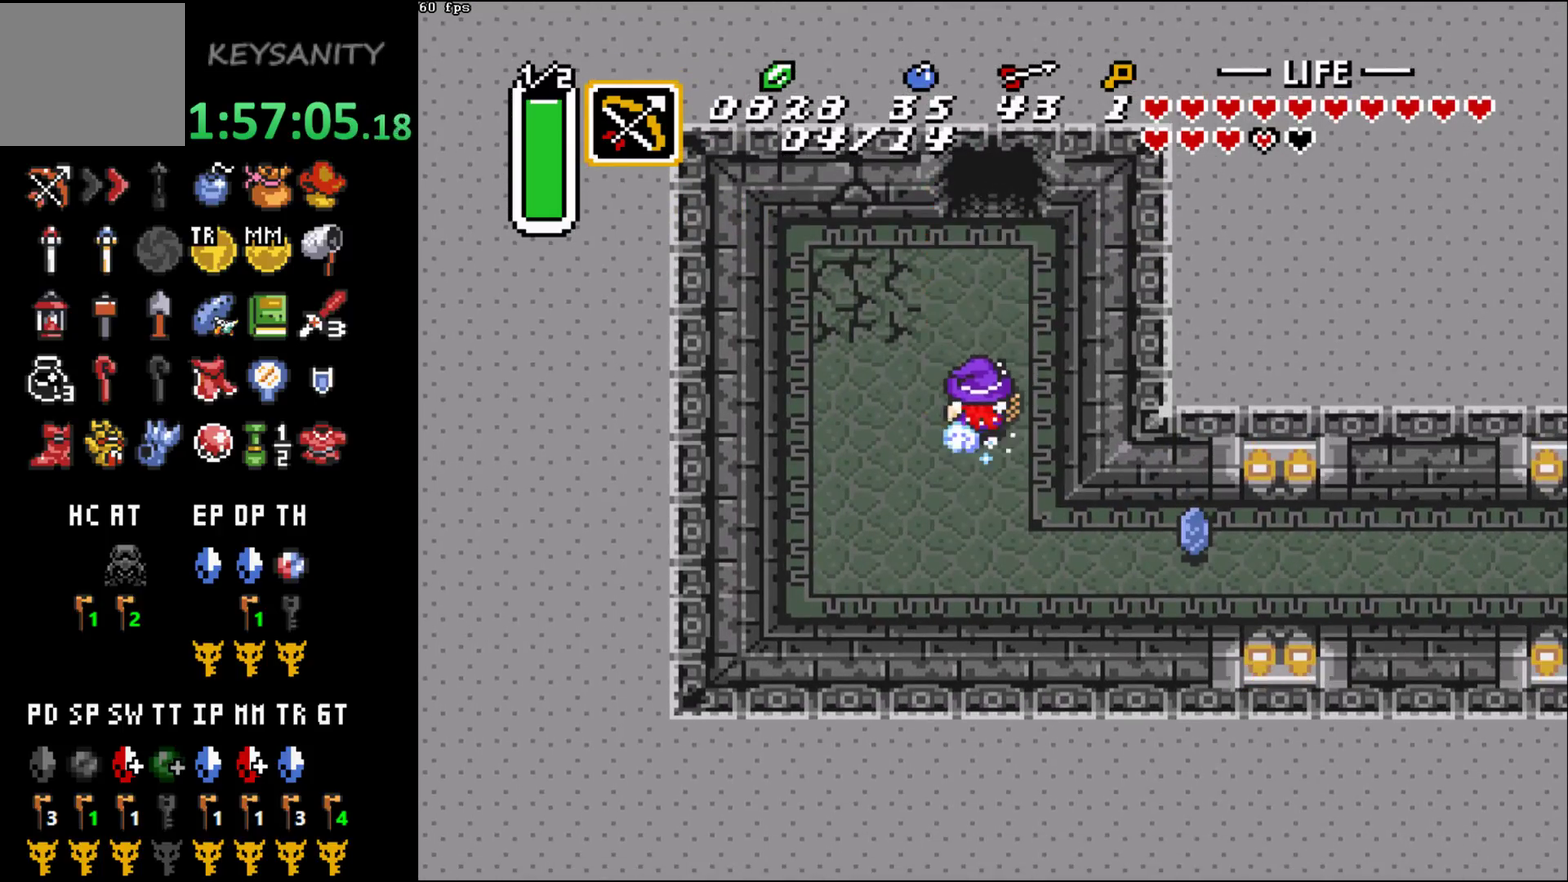
{"buttons": ["B"], "left_stick": "center", "events": []}
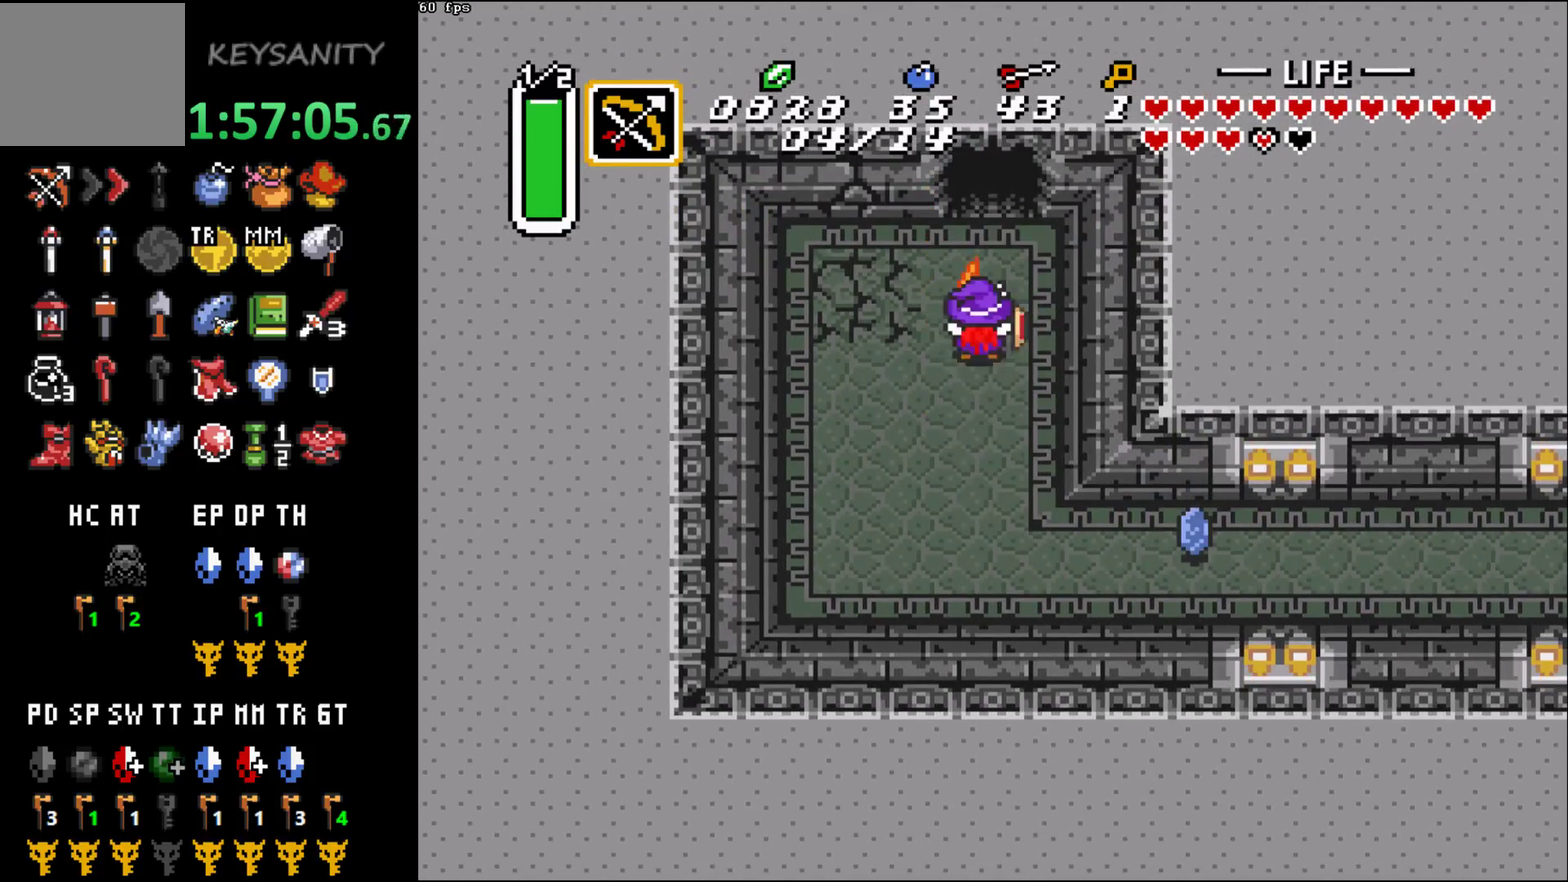
{"buttons": [], "left_stick": "center", "events": [[183, "B", "up"]]}
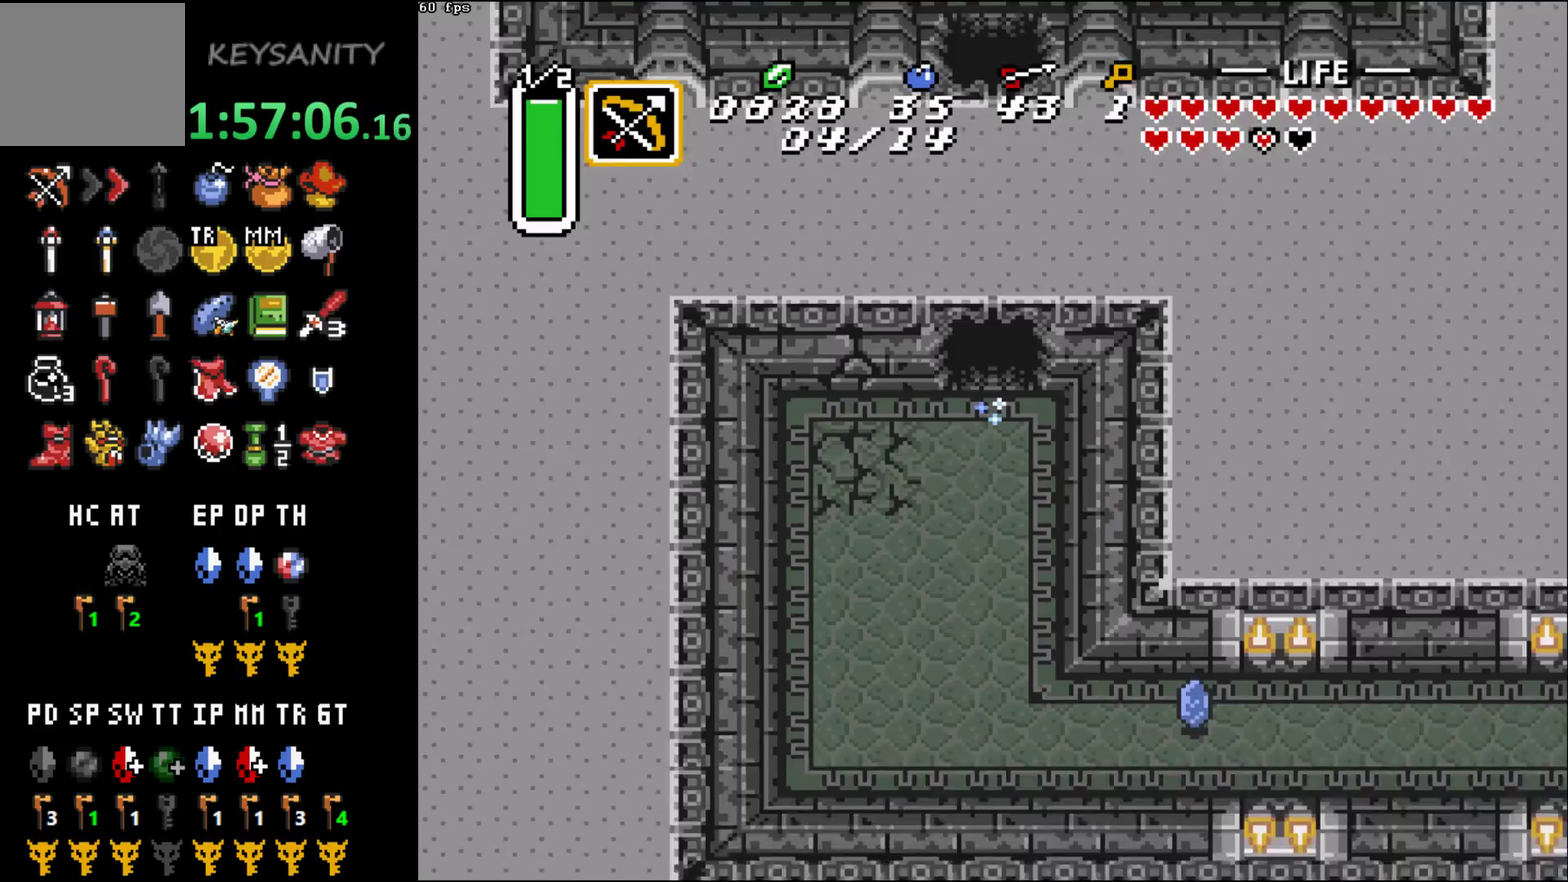
{"buttons": [], "left_stick": "up", "events": [[83, "left_stick", "up"], [267, "left_stick", "center"], [433, "left_stick", "up"]]}
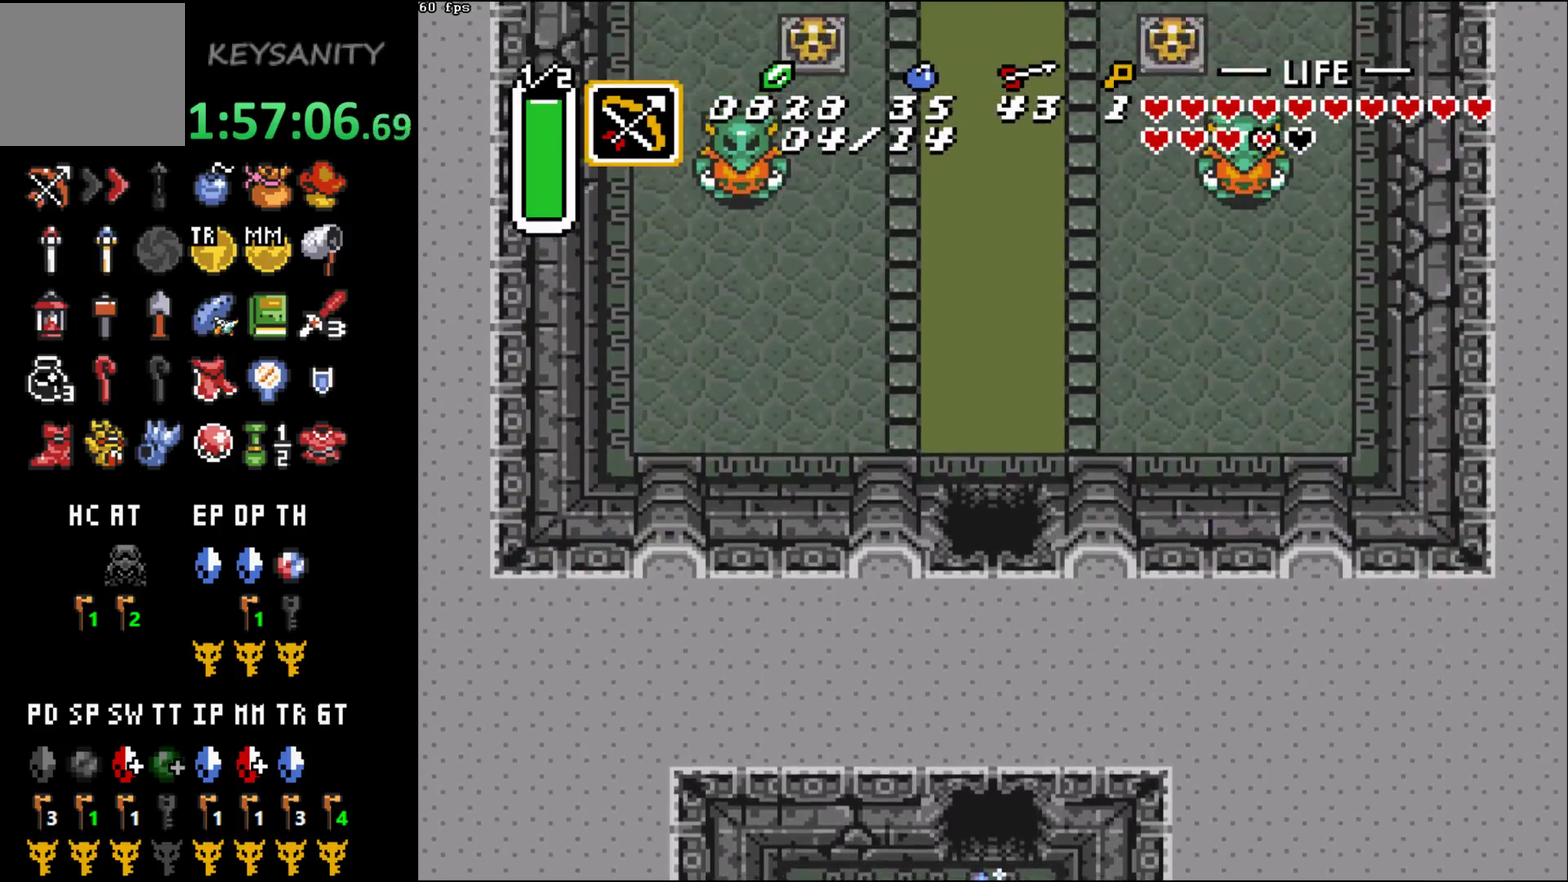
{"buttons": [], "left_stick": "up", "events": []}
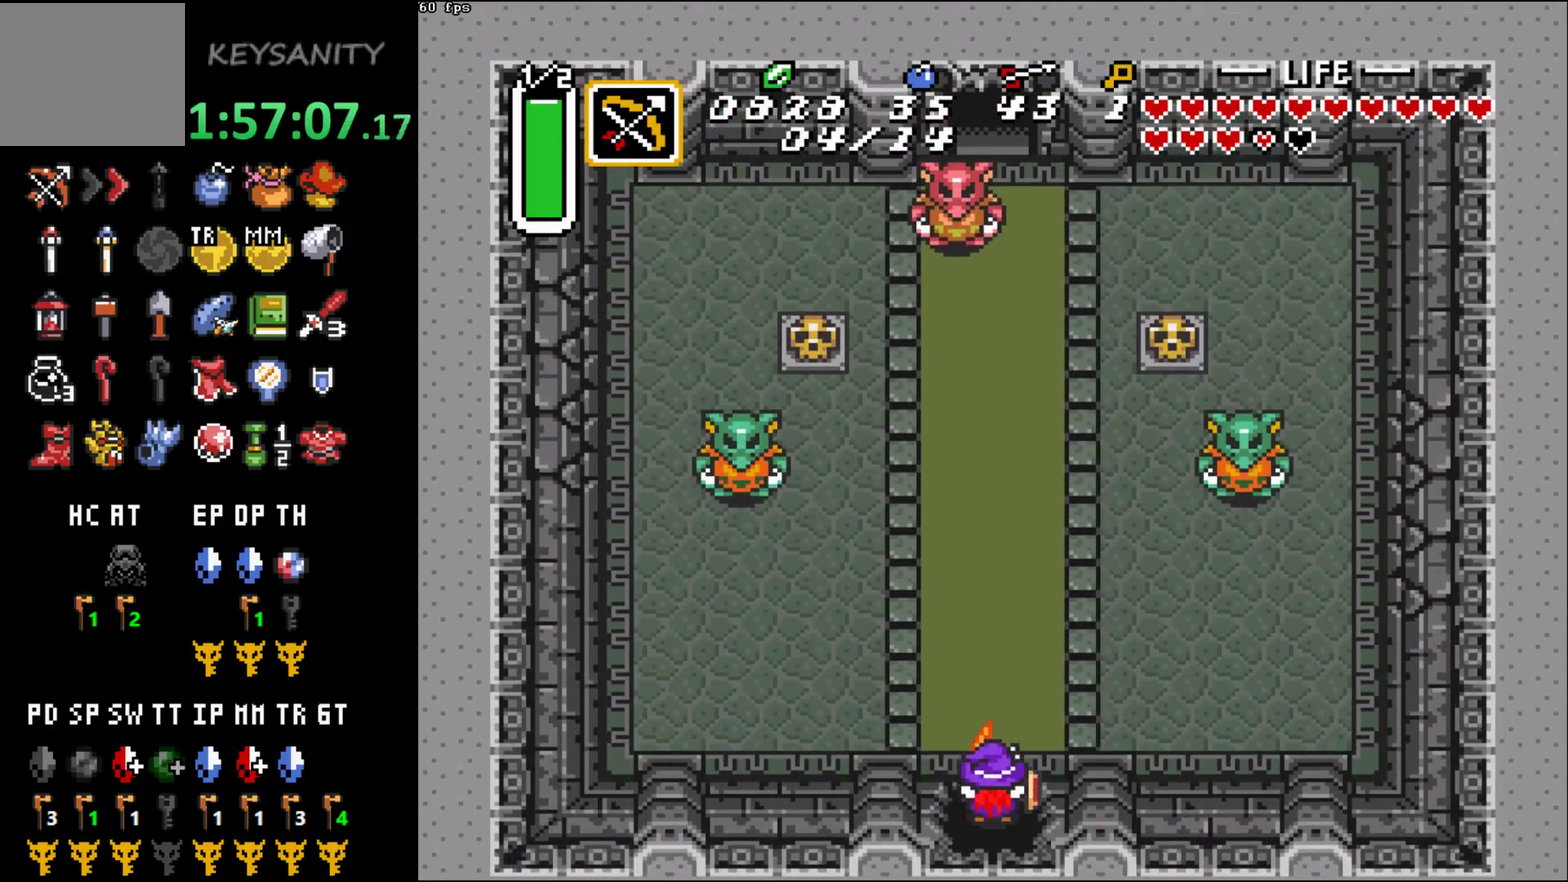
{"buttons": [], "left_stick": "up", "events": []}
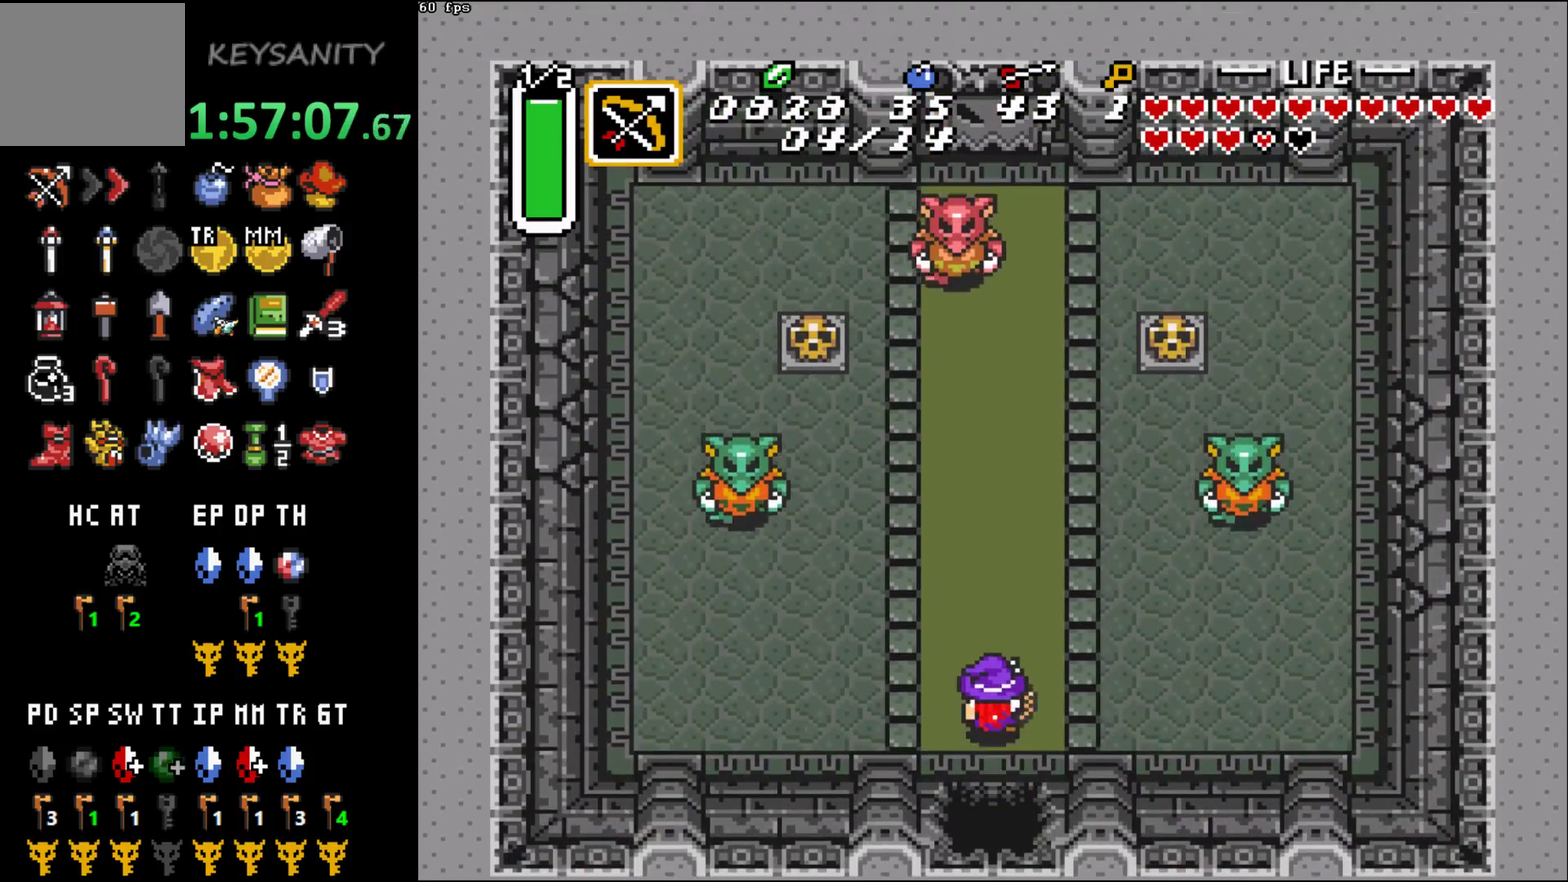
{"buttons": [], "left_stick": "center", "events": [[267, "X", "down"], [367, "X", "up"], [433, "left_stick", "center"]]}
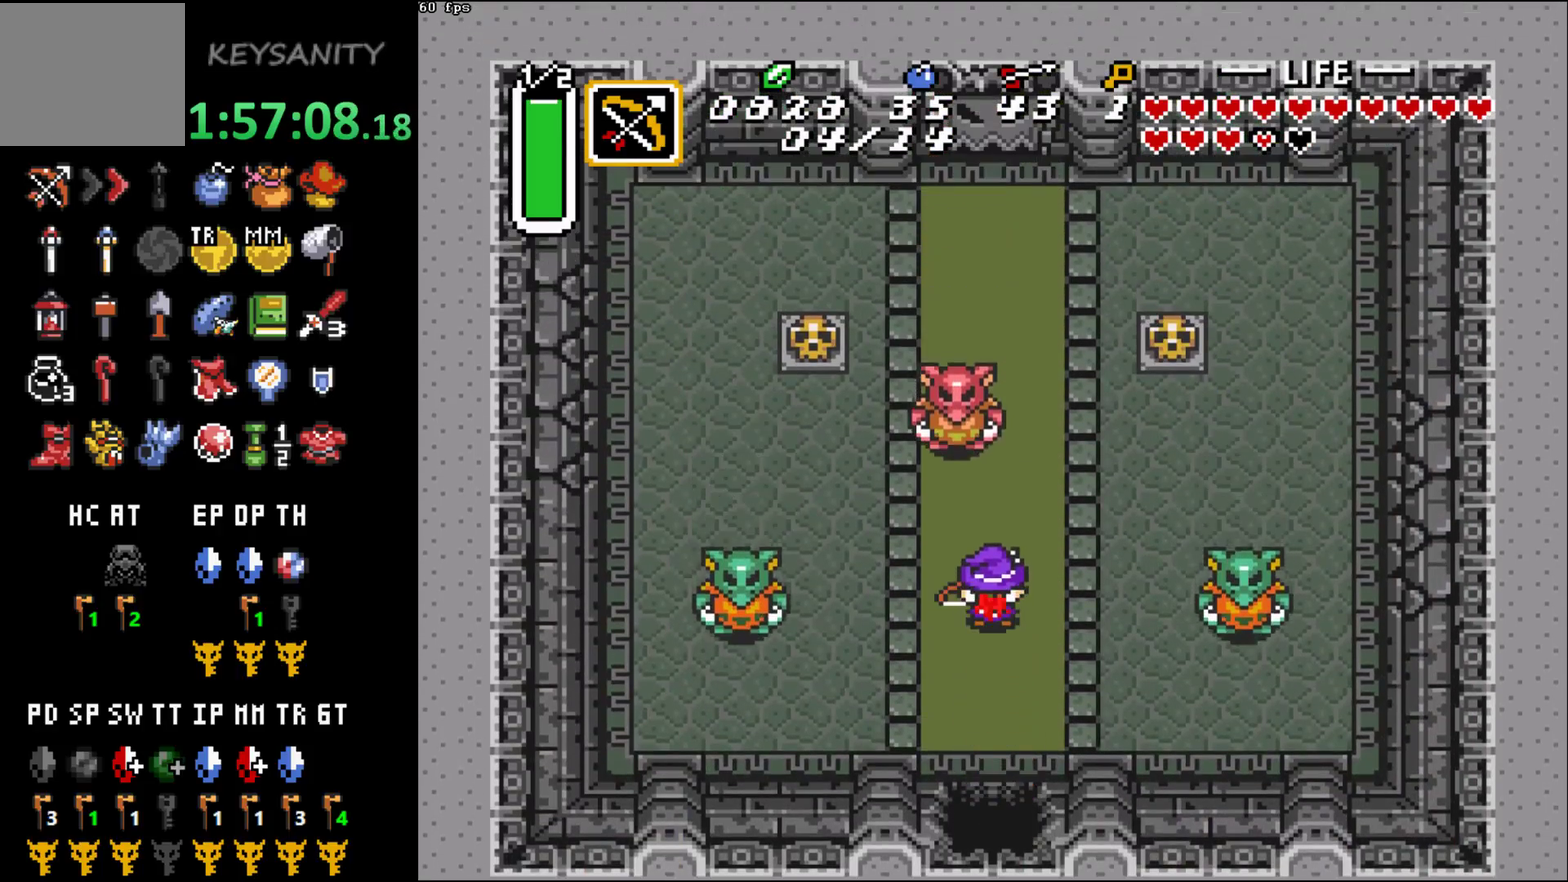
{"buttons": [], "left_stick": "center", "events": []}
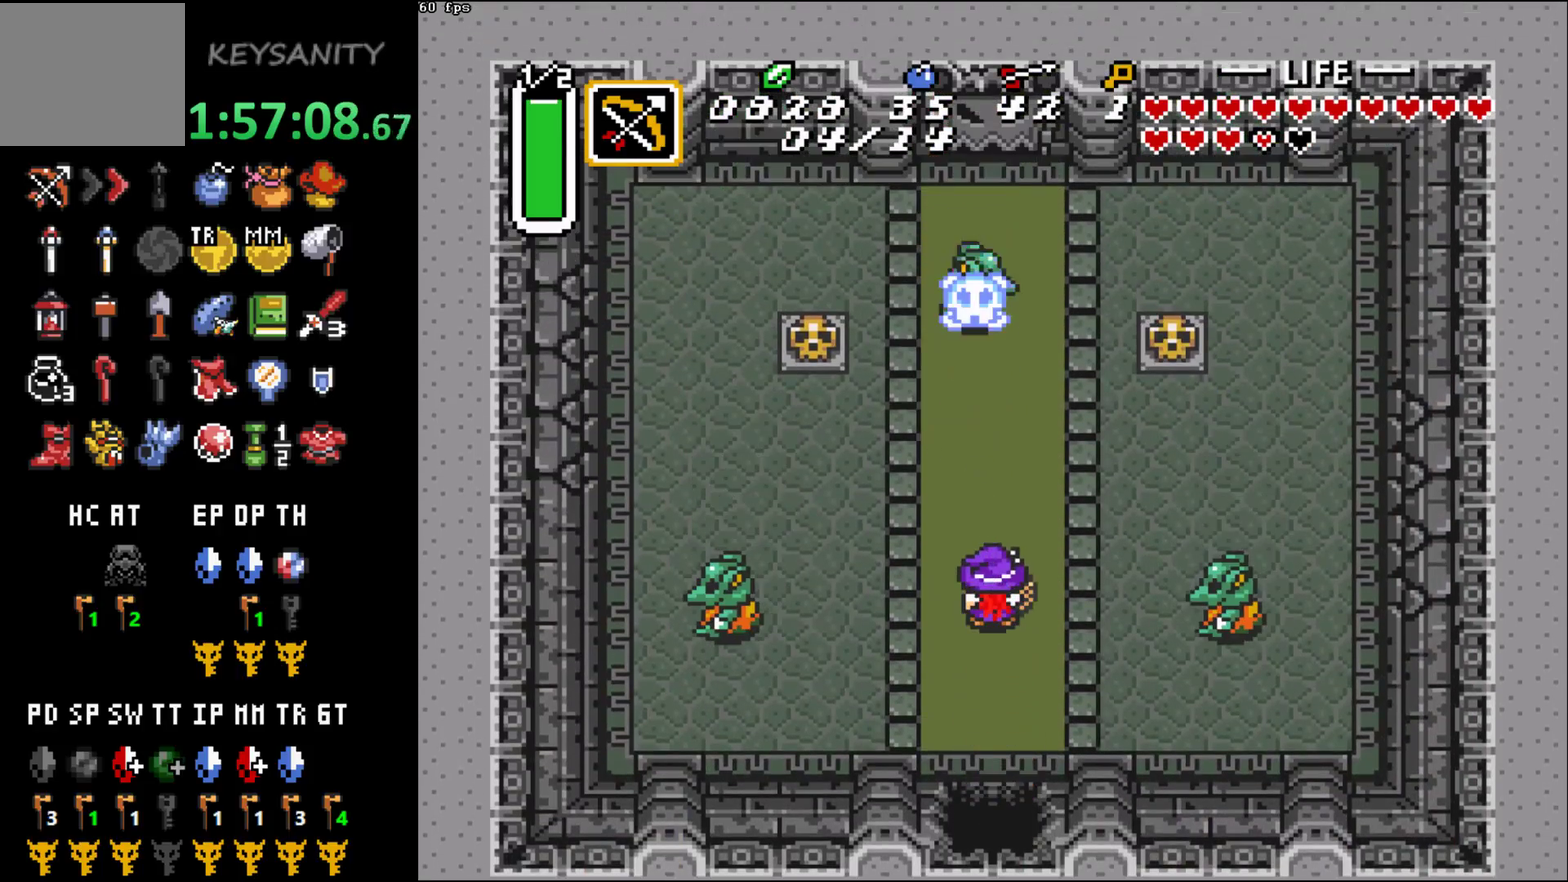
{"buttons": [], "left_stick": "center", "events": []}
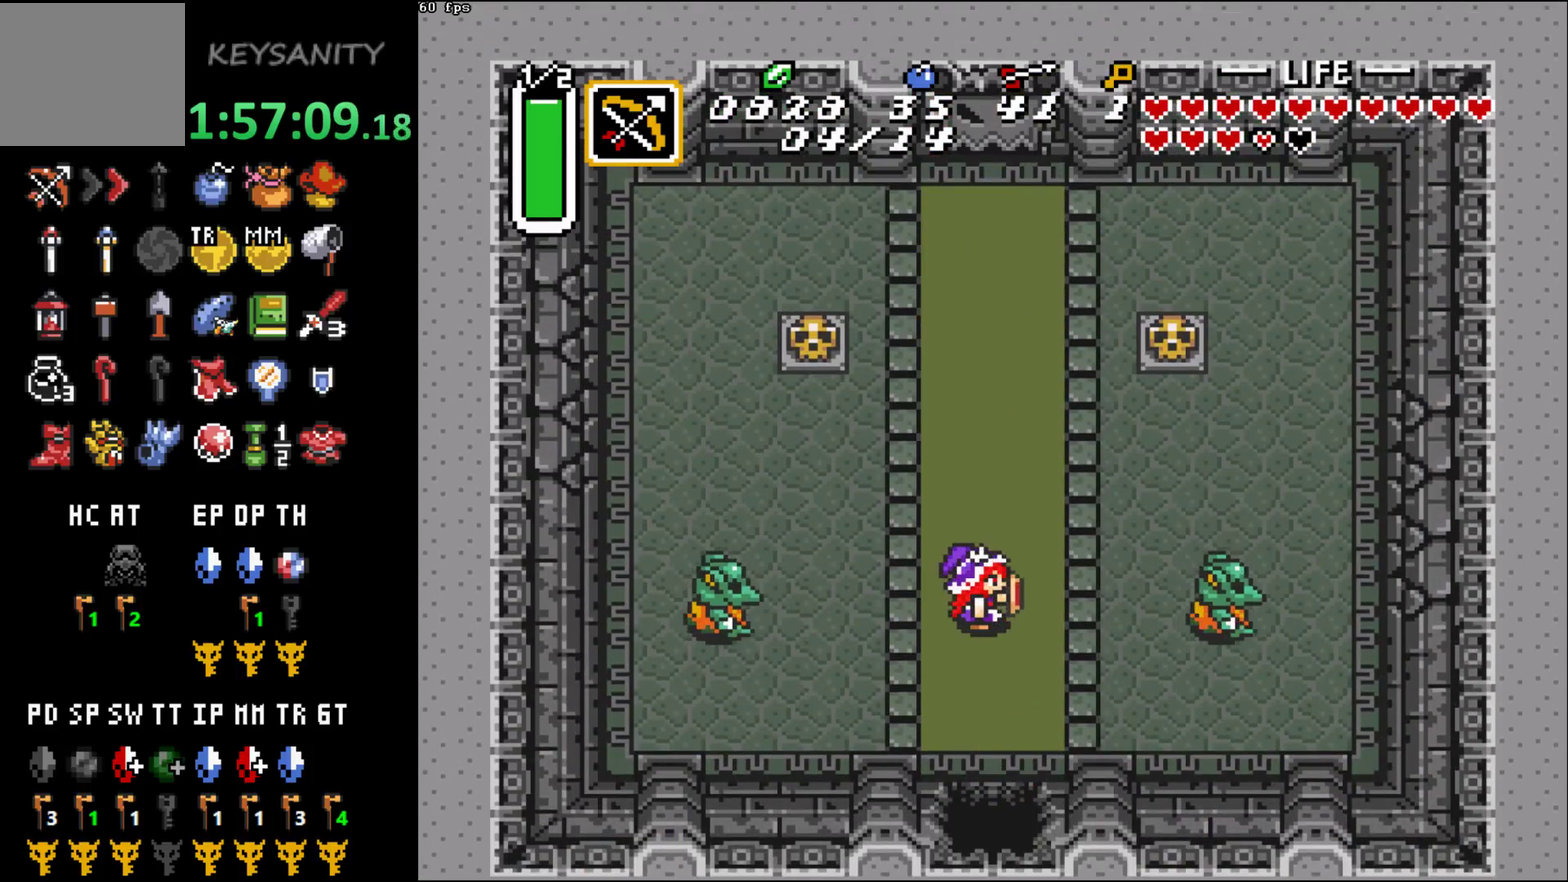
{"buttons": [], "left_stick": "center", "events": [[333, "X", "down"], [400, "X", "up"]]}
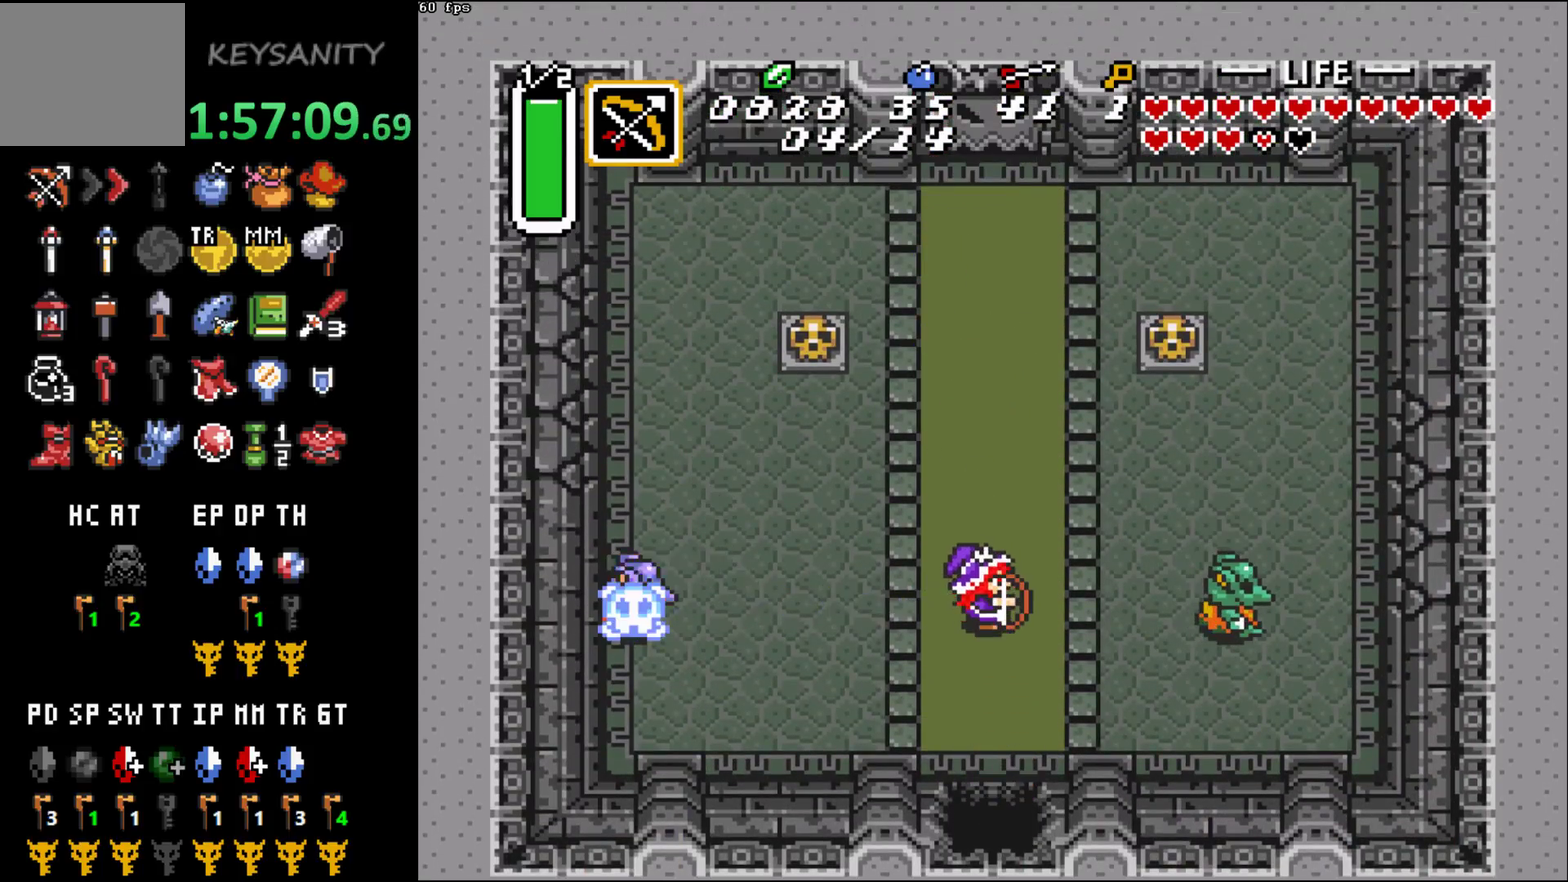
{"buttons": [], "left_stick": "up-left", "events": [[267, "left_stick", "up-left"]]}
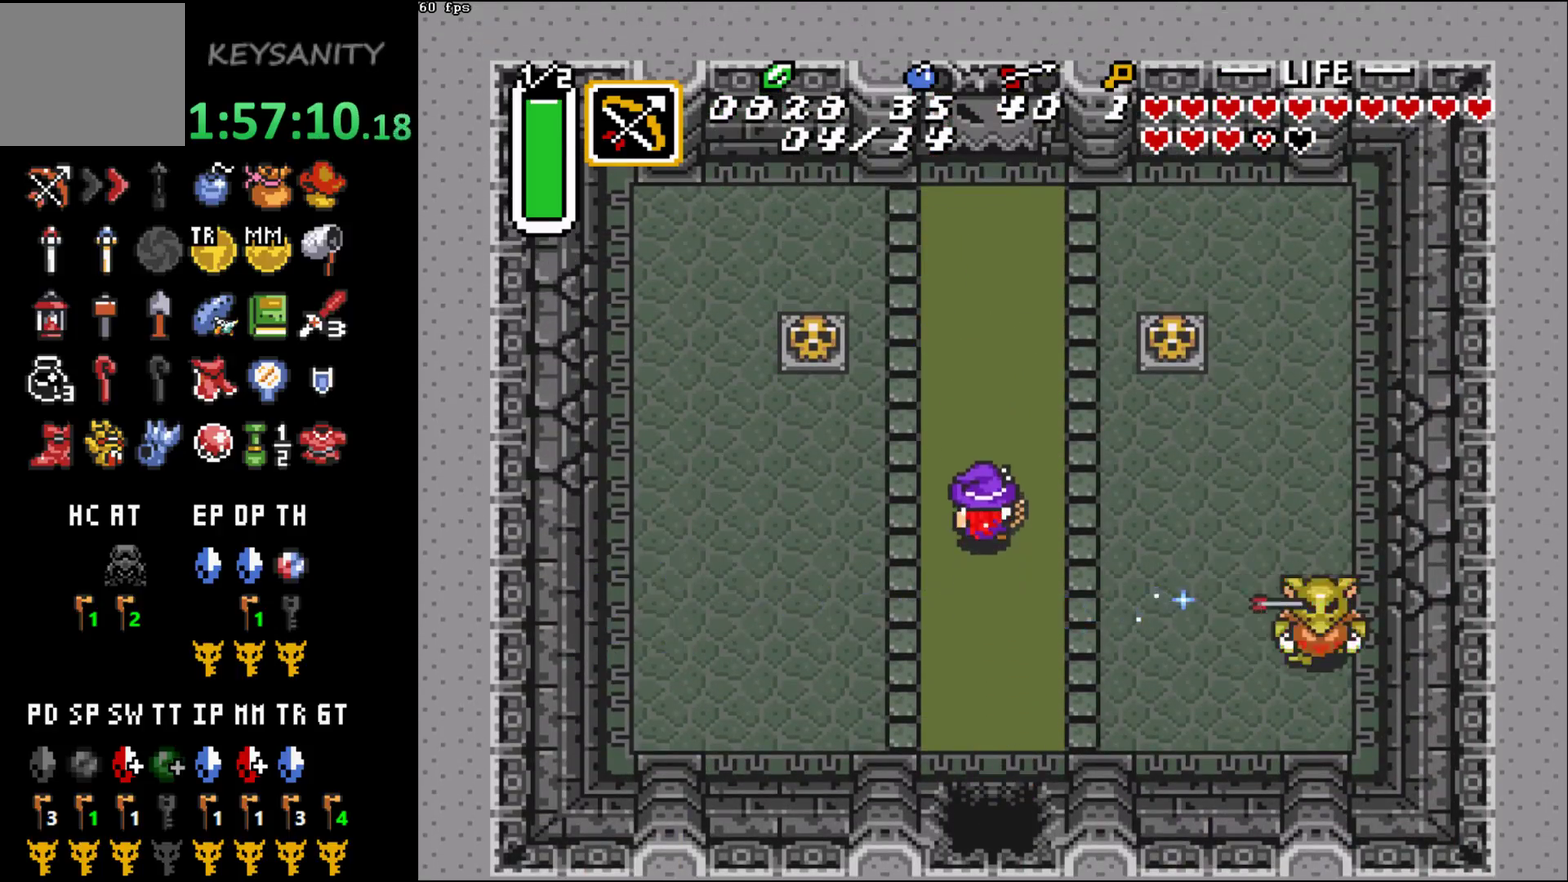
{"buttons": [], "left_stick": "up", "events": [[500, "left_stick", "up"]]}
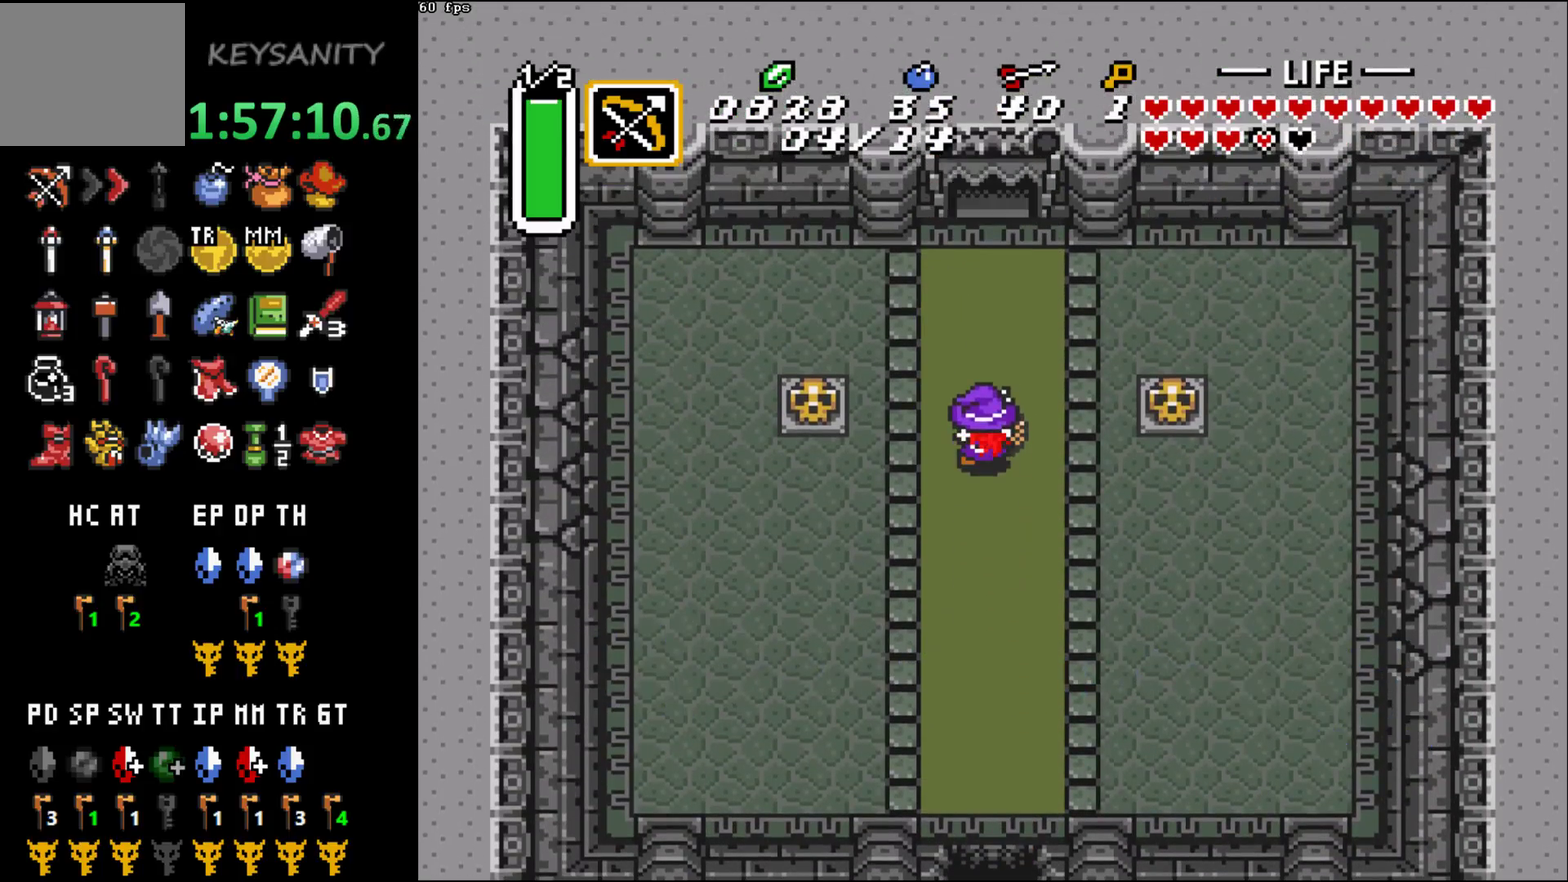
{"buttons": ["B"], "left_stick": "up", "events": [[133, "B", "down"]]}
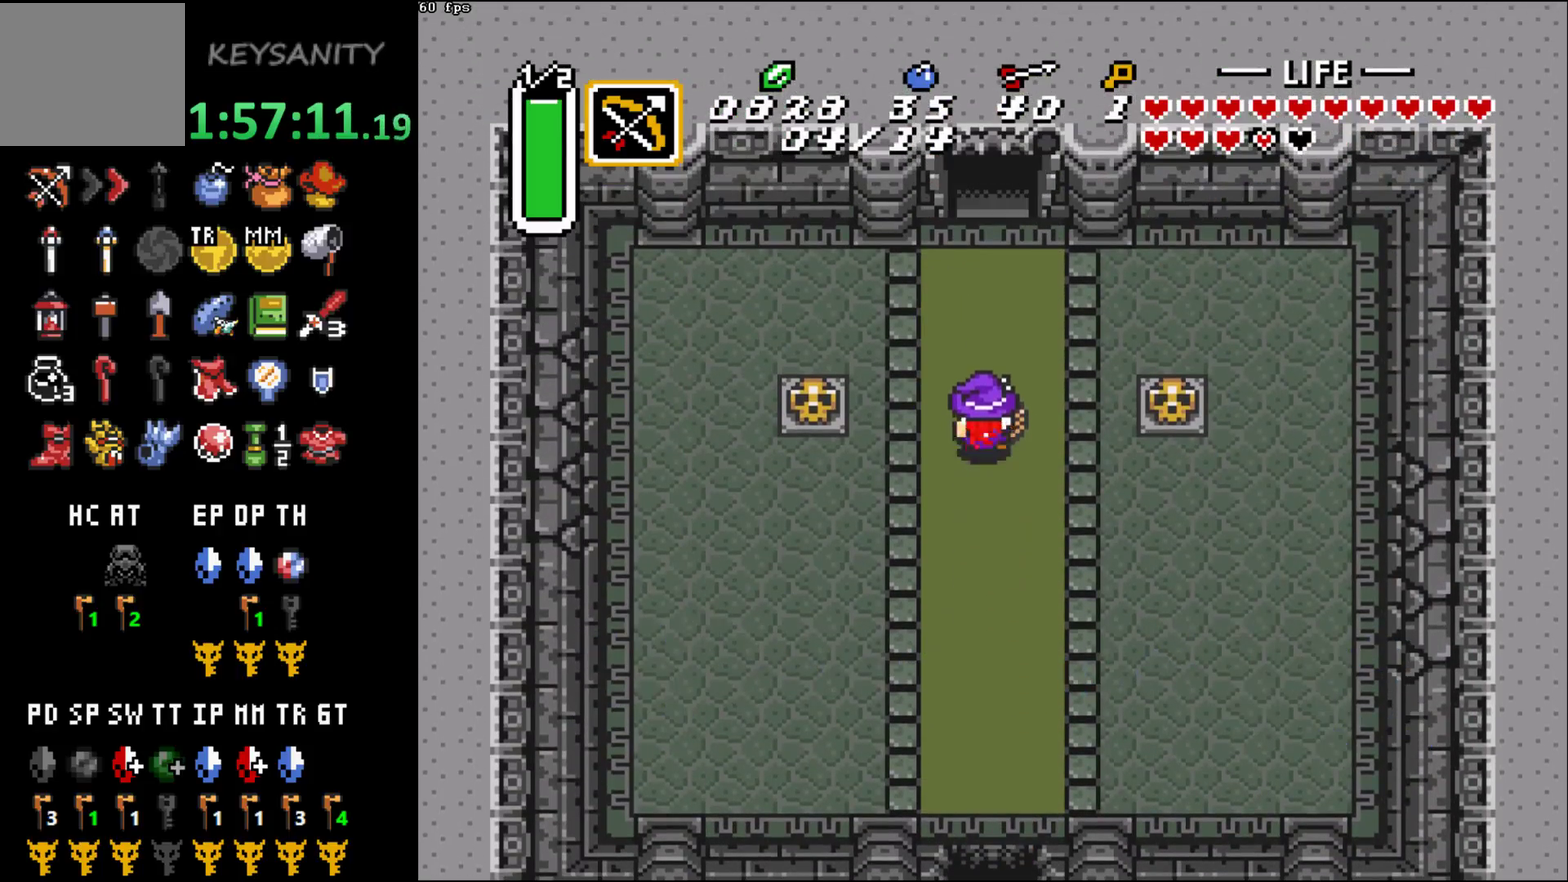
{"buttons": [], "left_stick": "center", "events": [[333, "left_stick", "center"], [483, "B", "up"]]}
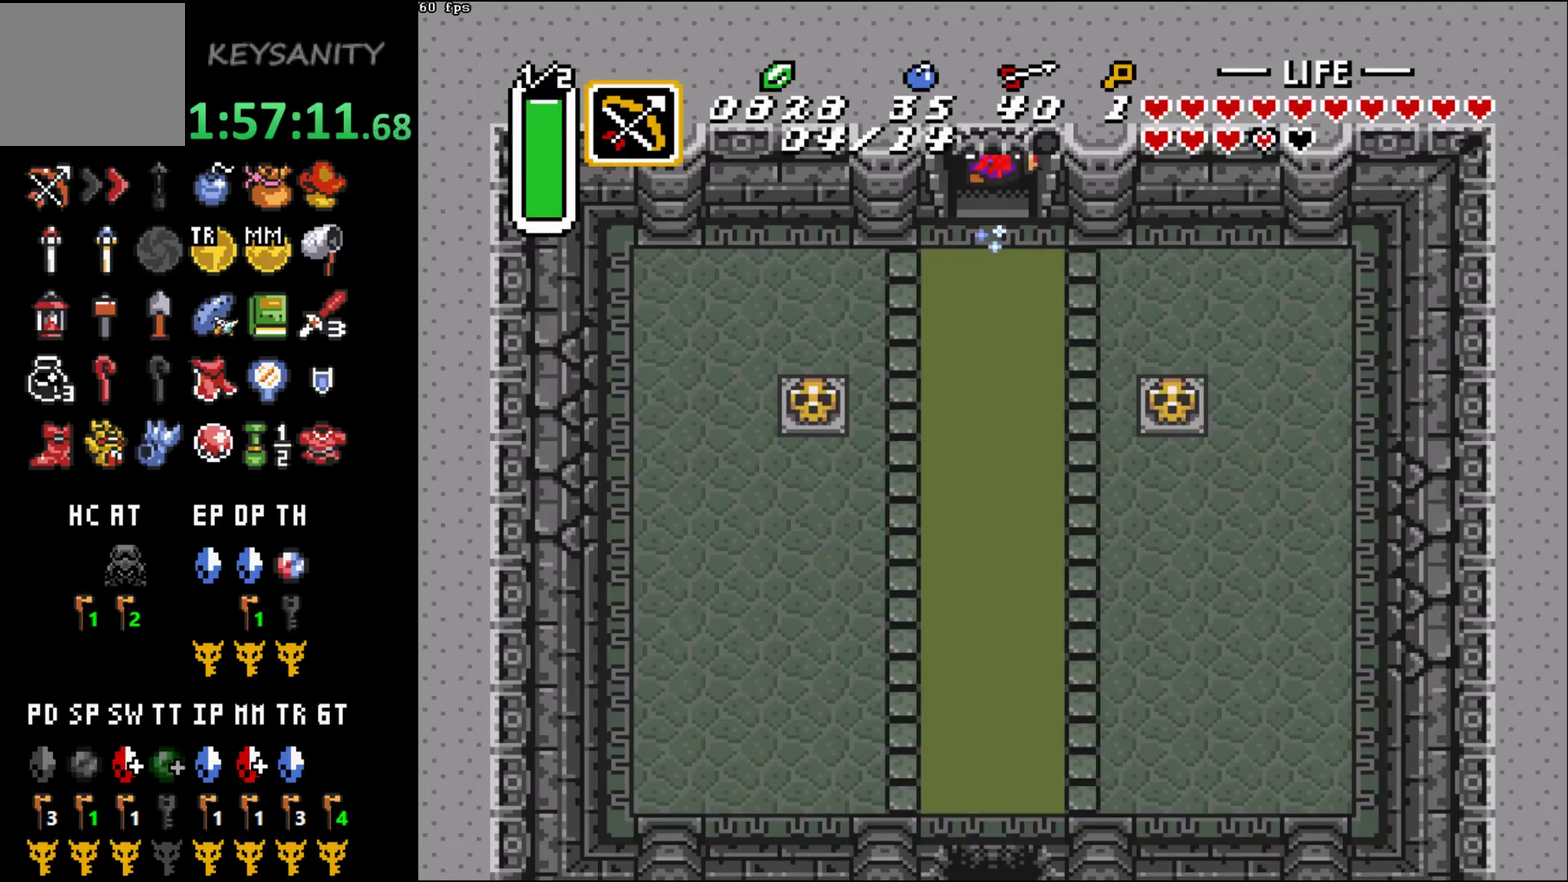
{"buttons": [], "left_stick": "up"}
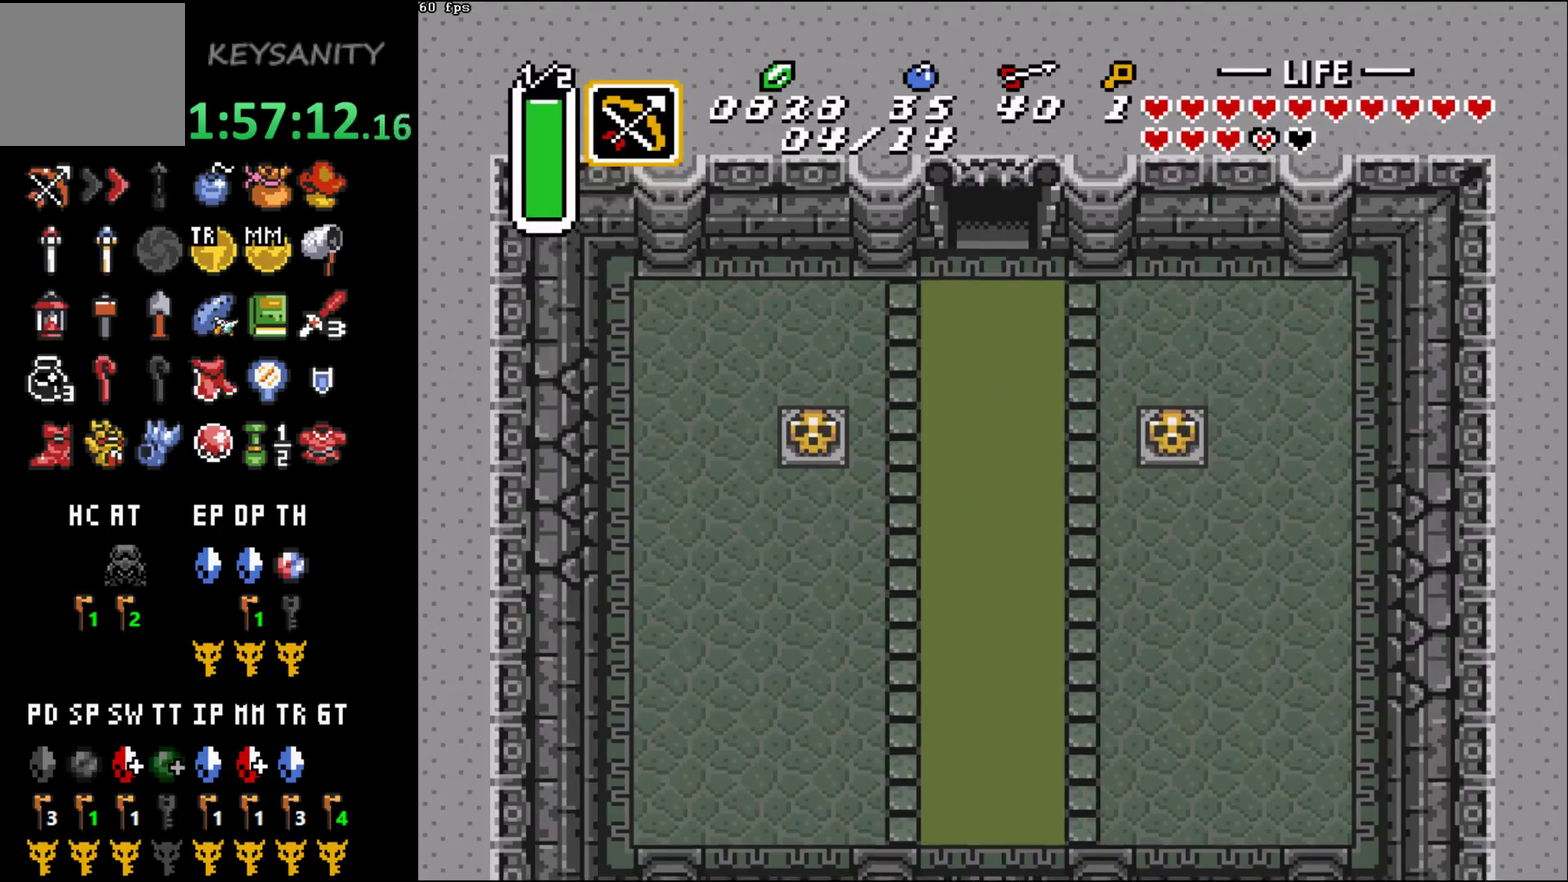
{"buttons": [], "left_stick": "up"}
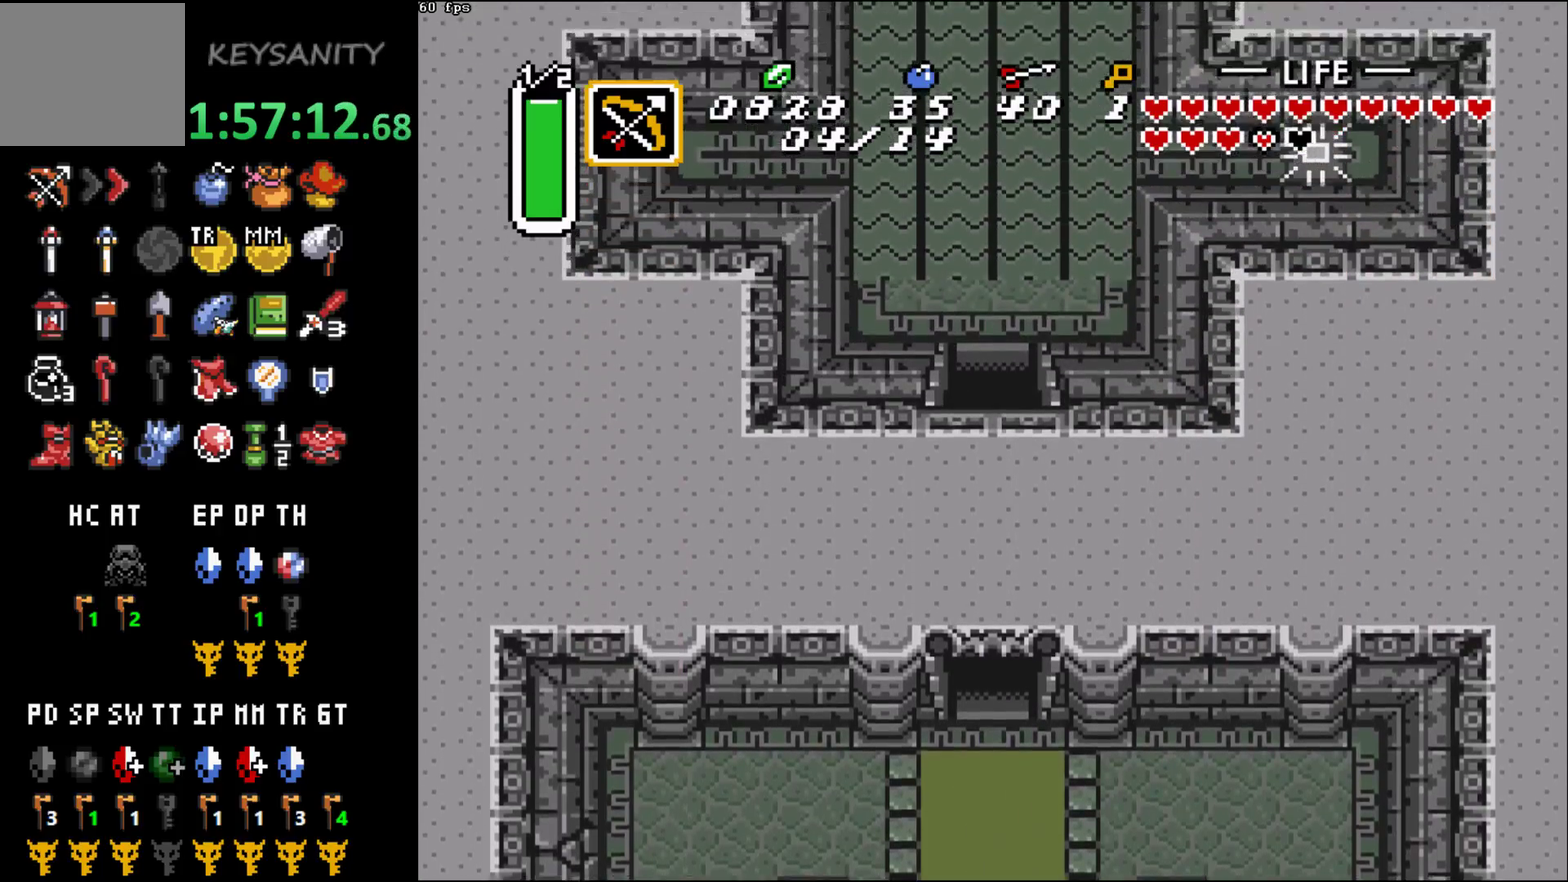
{"buttons": [], "left_stick": "up", "events": []}
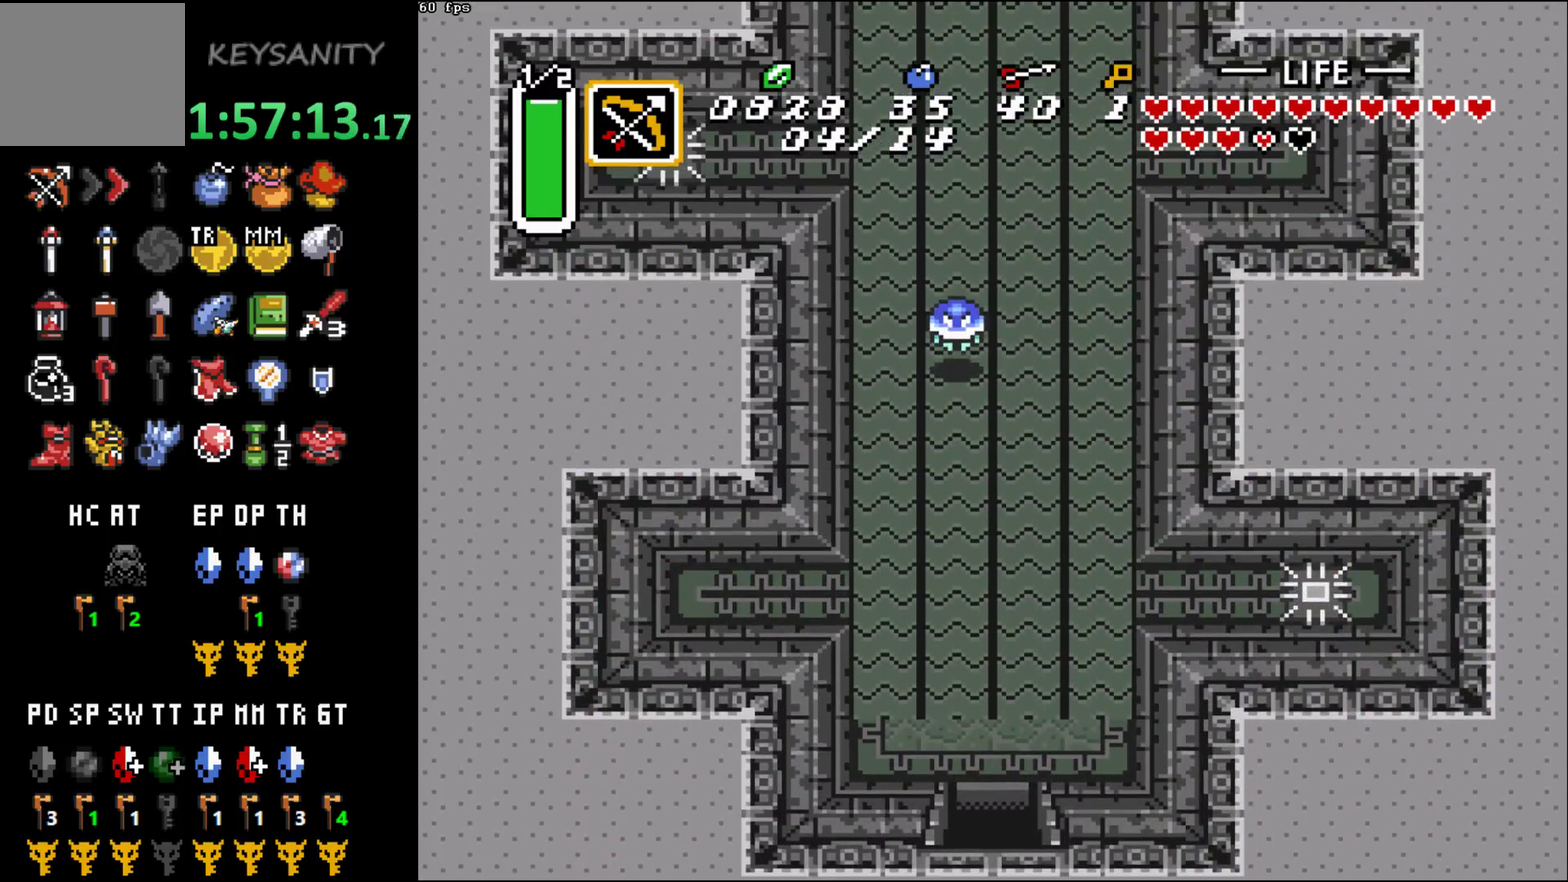
{"buttons": [], "left_stick": "up-left", "events": [[167, "left_stick", "up-left"]]}
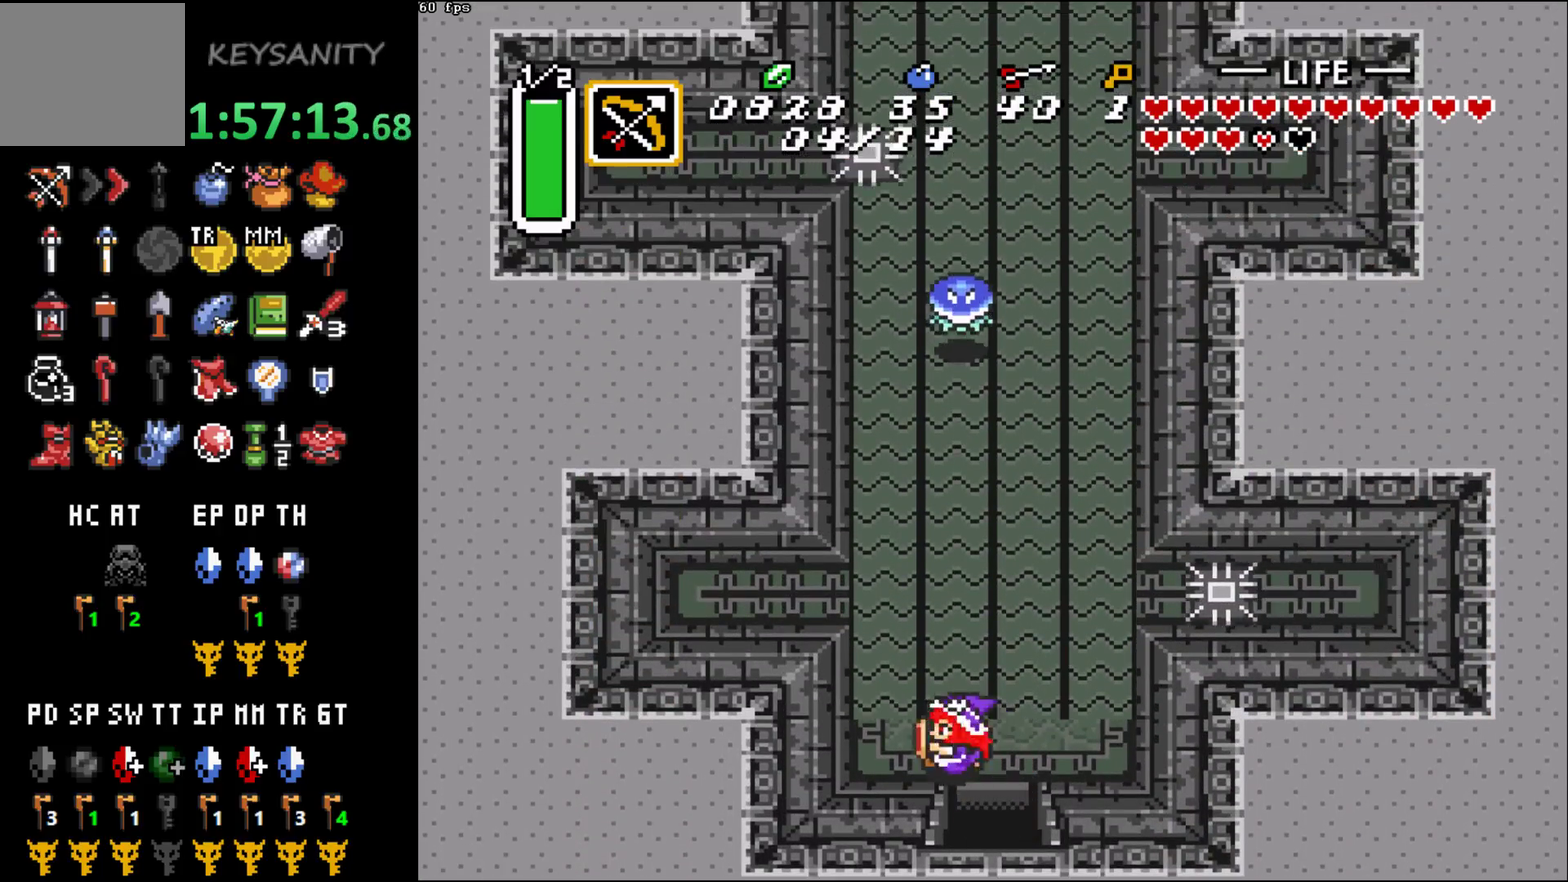
{"buttons": ["B"], "left_stick": "center", "events": [[167, "B", "down"], [167, "left_stick", "up"], [233, "left_stick", "center"]]}
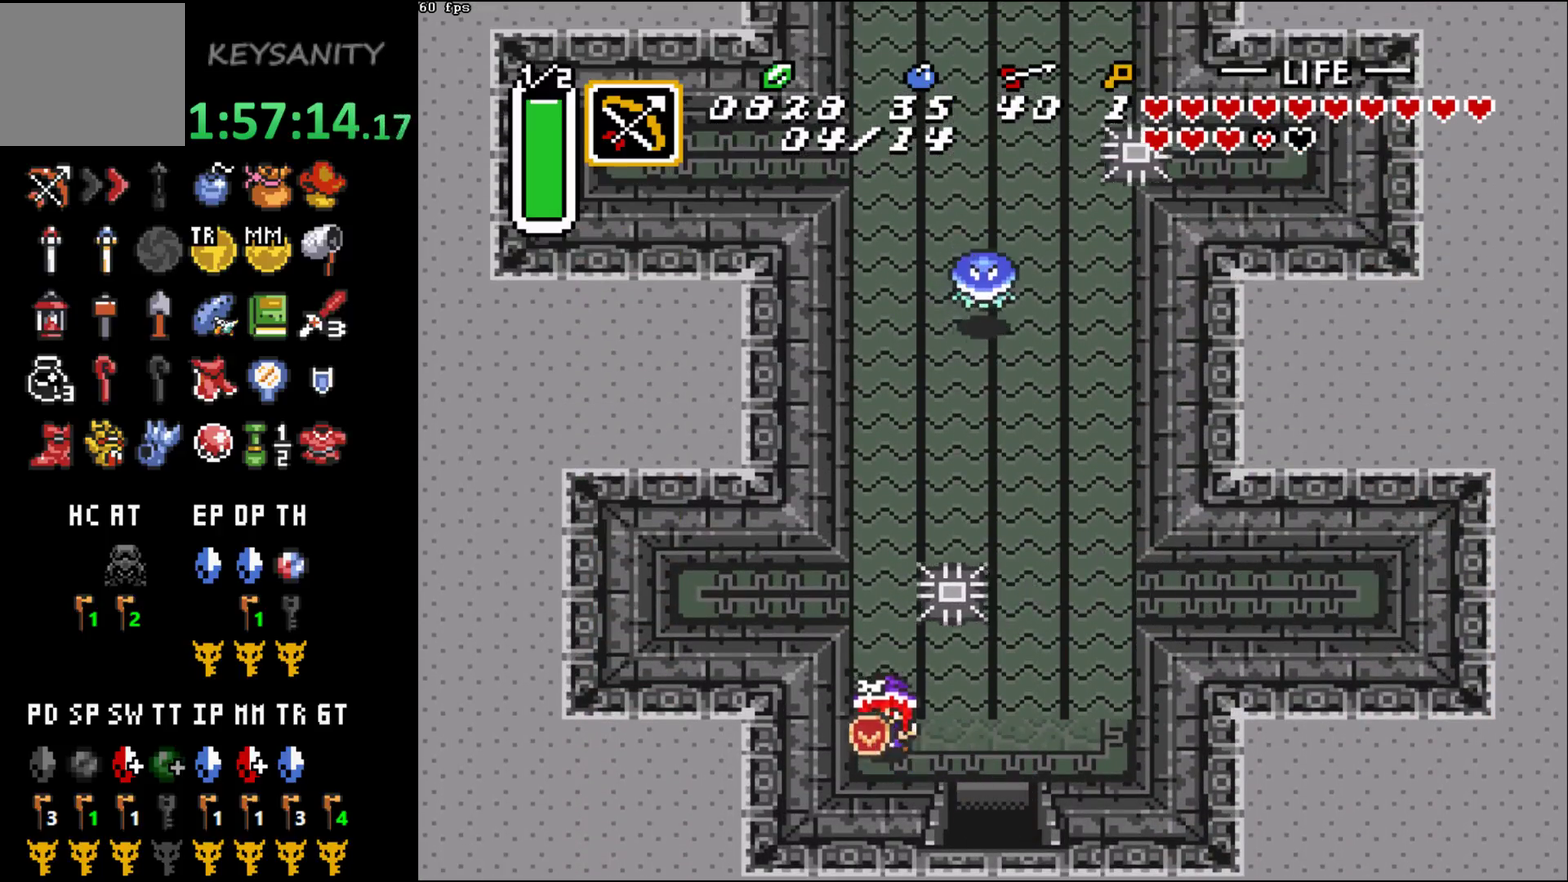
{"buttons": [], "left_stick": "center", "events": [[433, "B", "up"]]}
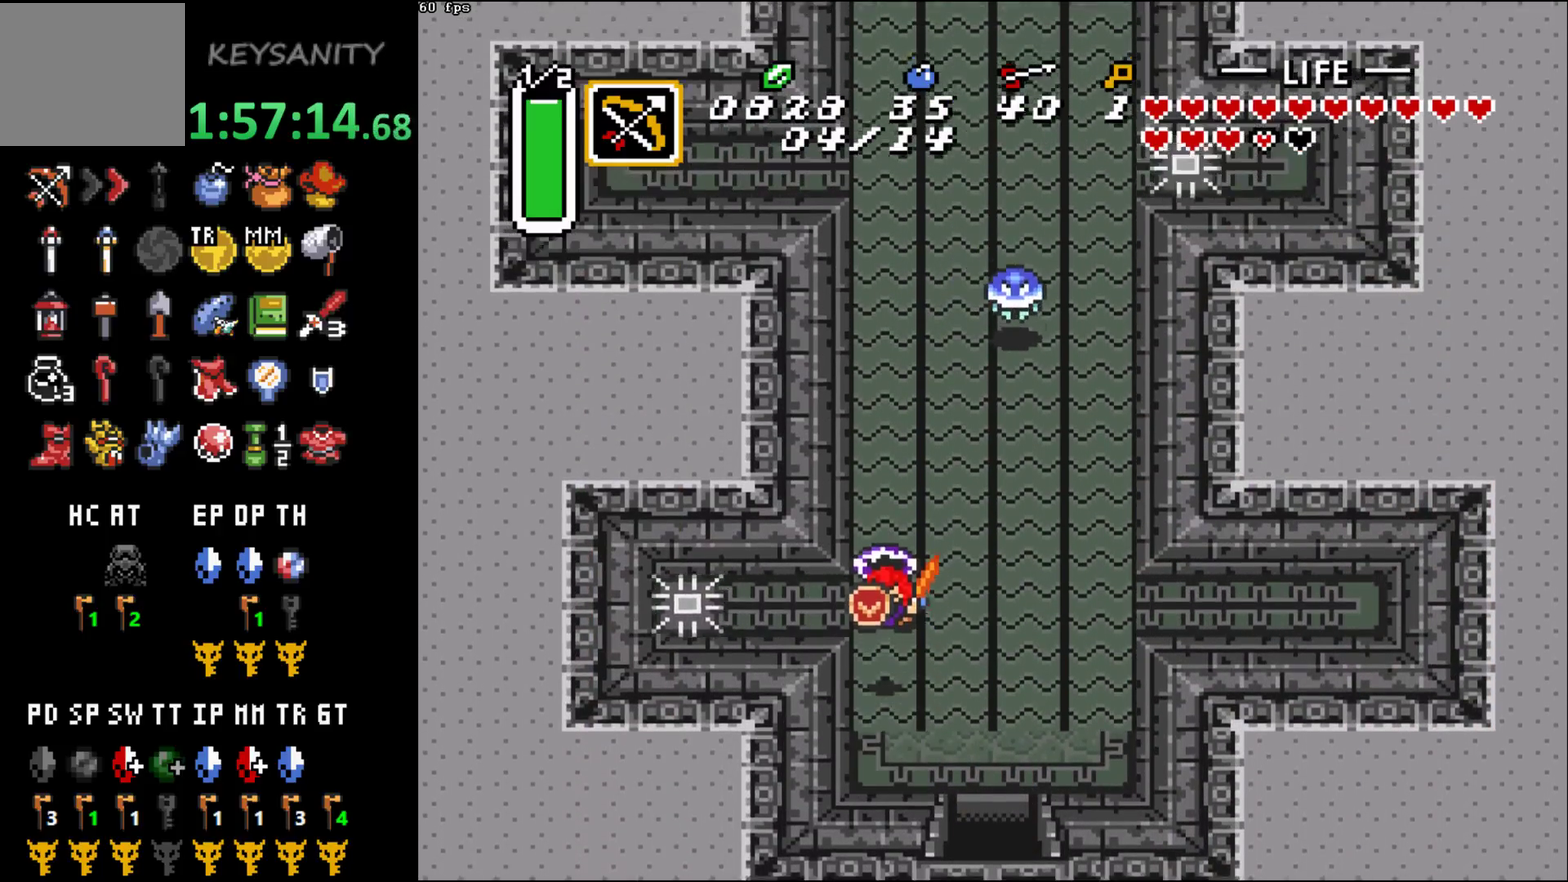
{"buttons": ["B"], "left_stick": "up", "events": [[217, "left_stick", "up"], [450, "B", "down"]]}